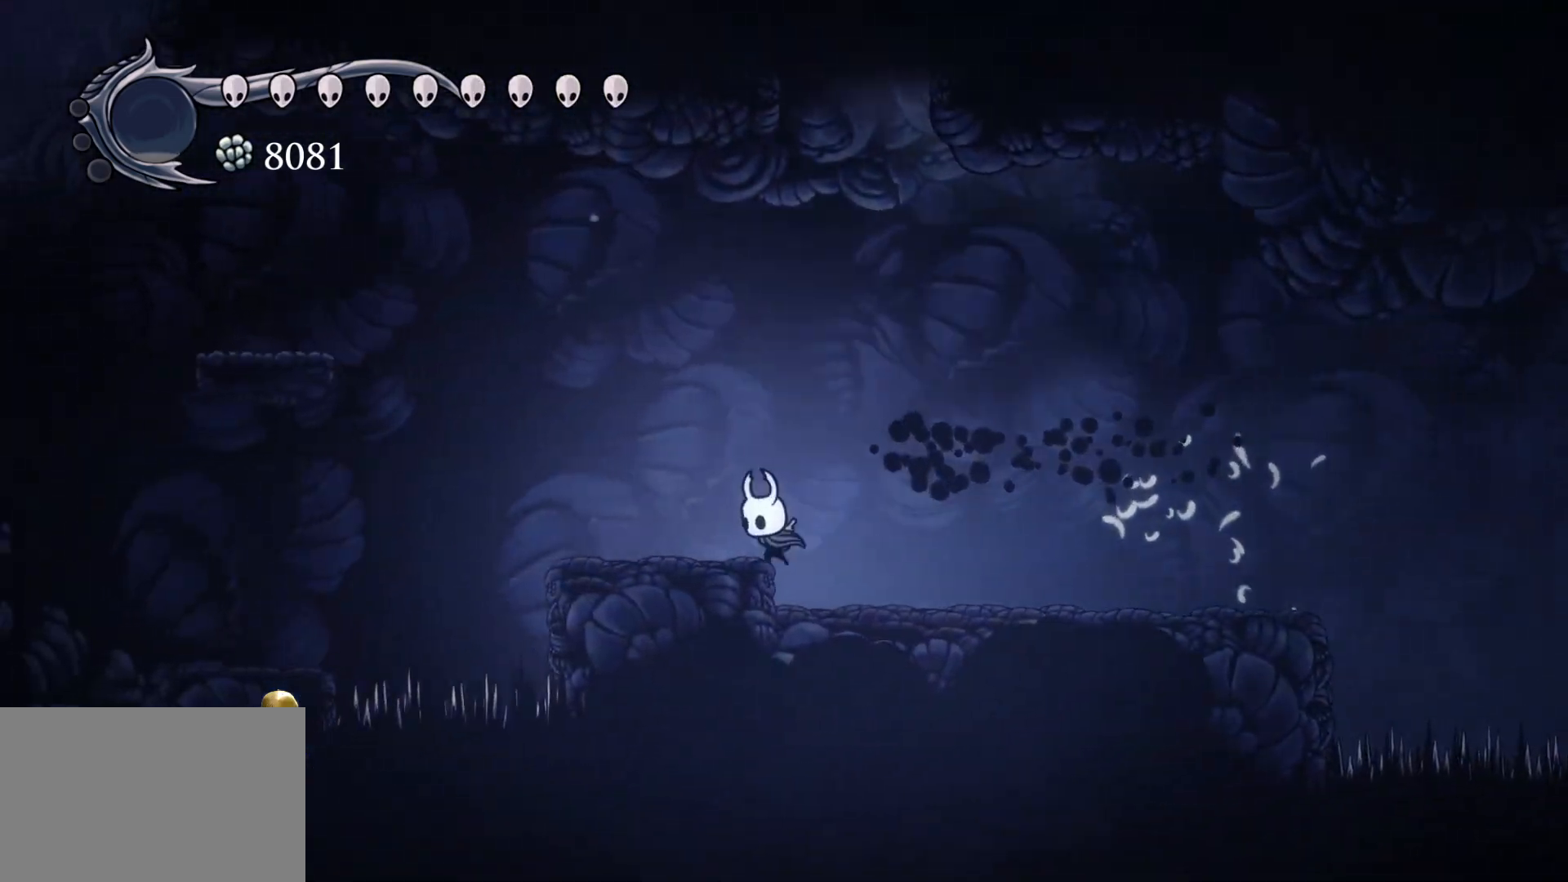
Gameplay with keyboard and mouse; each line is a JSON object with the keys and mouse buttons held at the frame after it. "events" lists presses ("down") and releases ("up") of "1", "2", "3", "4", "5", "a", "alt", "c", "ctrl", "d", "e", "f", "q", "r", "s", "shift", "space", "tab", "v", "w", "x", "z", "mouse_left", "mouse_middle", "mouse_right", "mouse_wheel_up" and "mouse_wheel_down" between this image and that frame as [ms after this image, input, new state], when the widget could be followed in between. "mouse_left", "mouse_middle", "mouse_right", "mouse_wheel_up", "mouse_wheel_down" = the "left", "middle", "right", "wheel_up", "wheel_down" buttons of the "mouse" list. No other keys are recorded. Mouse movement is not recorded.
{"keys": ["s"], "mouse": [], "events": [[100, "space", "down"], [233, "space", "up"], [333, "shift", "down"], [467, "shift", "up"]]}
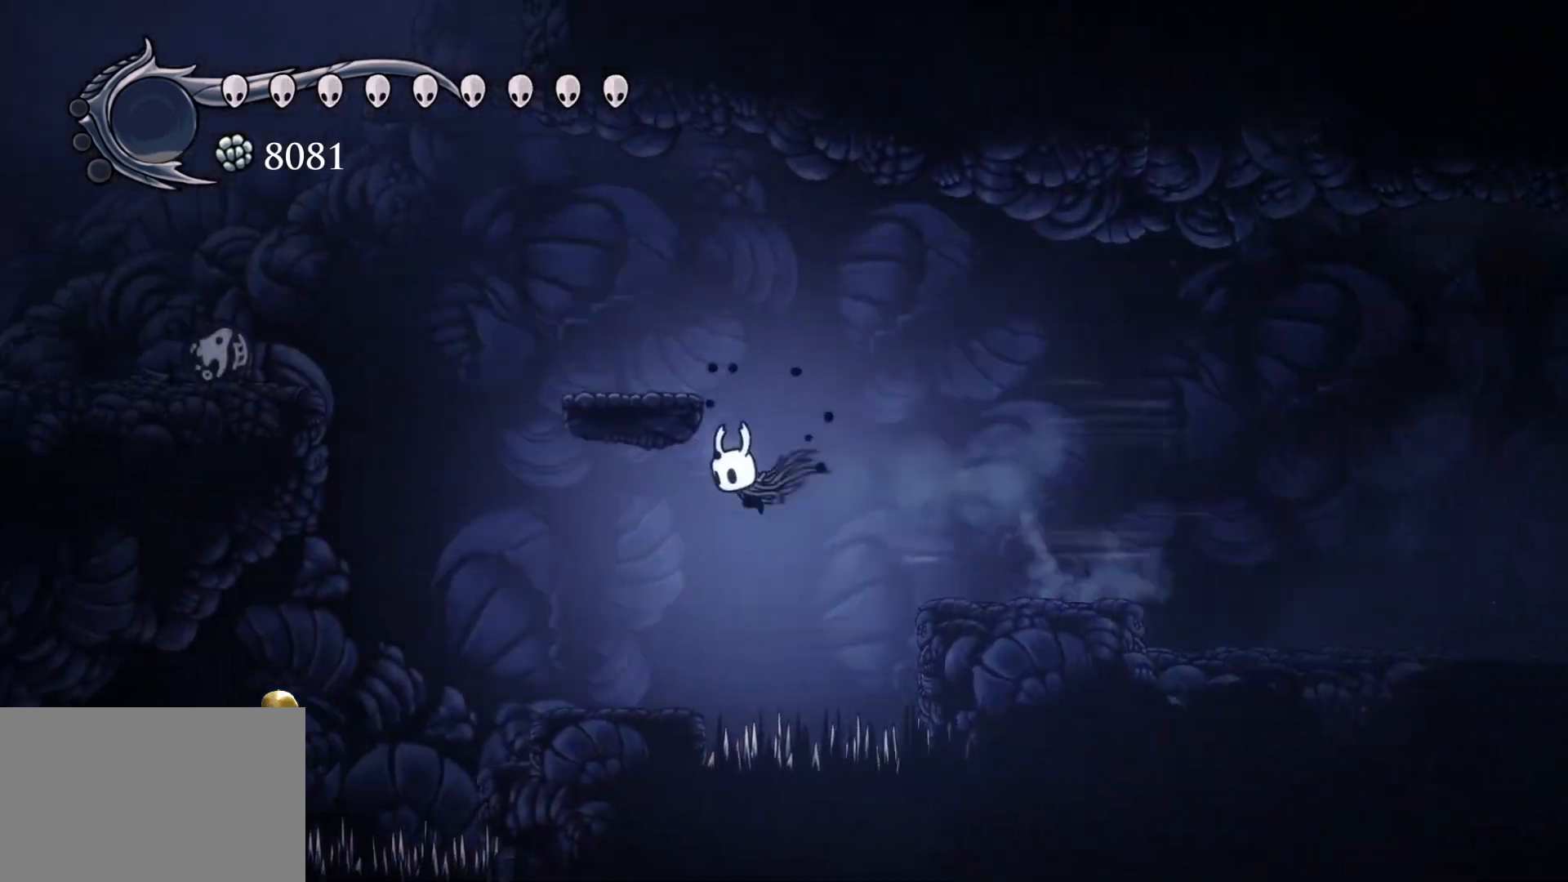
{"keys": ["s"], "mouse": [], "events": [[200, "s", "up"], [450, "s", "down"]]}
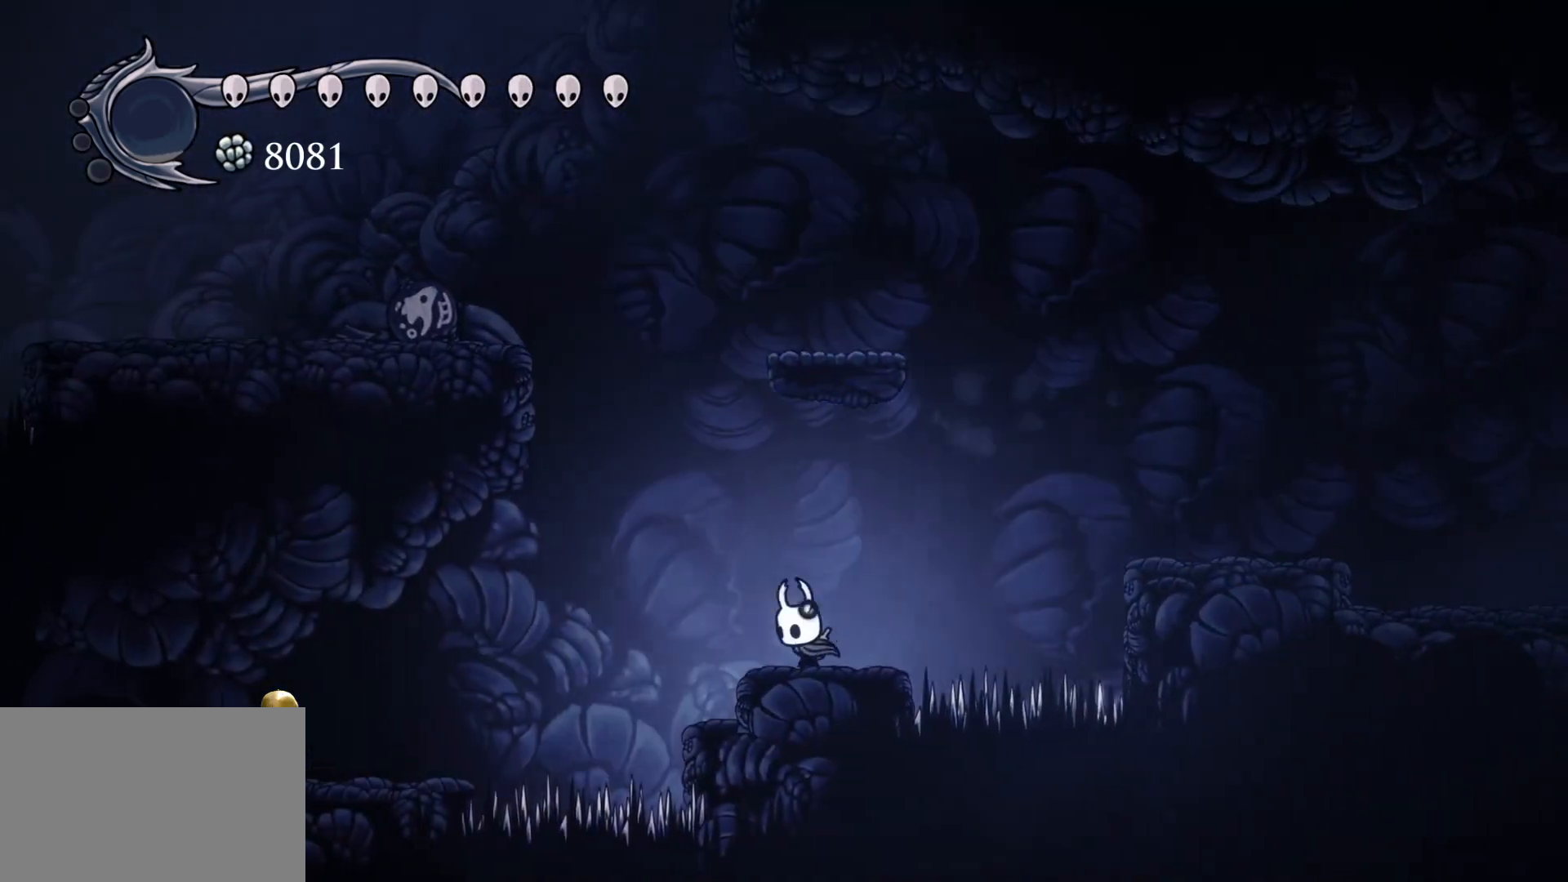
{"keys": ["s"], "mouse": [], "events": [[83, "space", "down"], [183, "space", "up"], [233, "shift", "down"], [417, "shift", "up"]]}
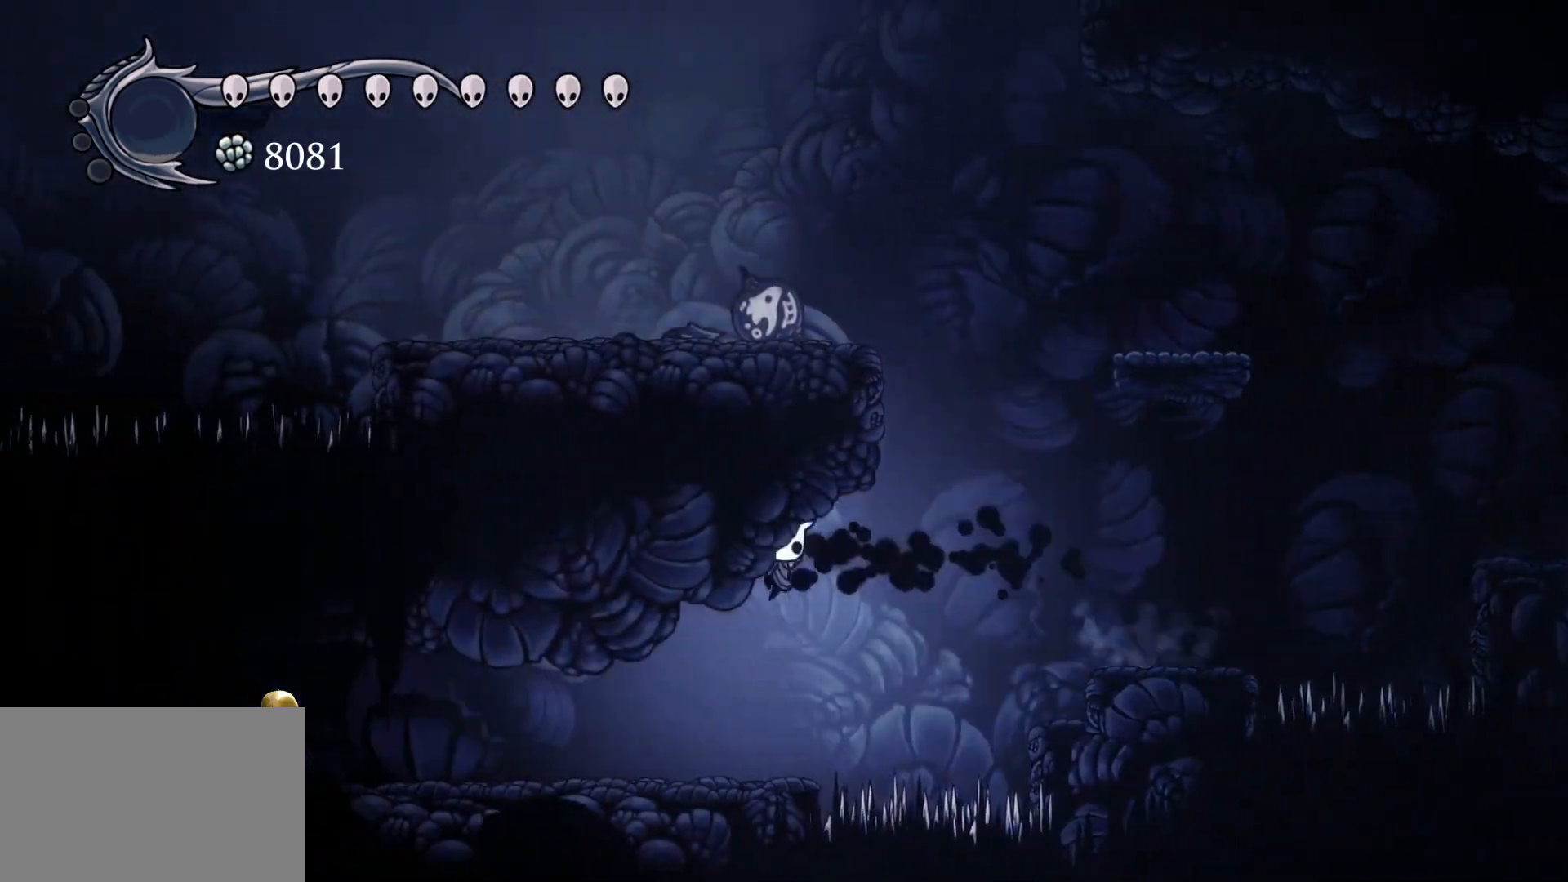
{"keys": ["s", "shift"], "mouse": [], "events": [[400, "shift", "down"]]}
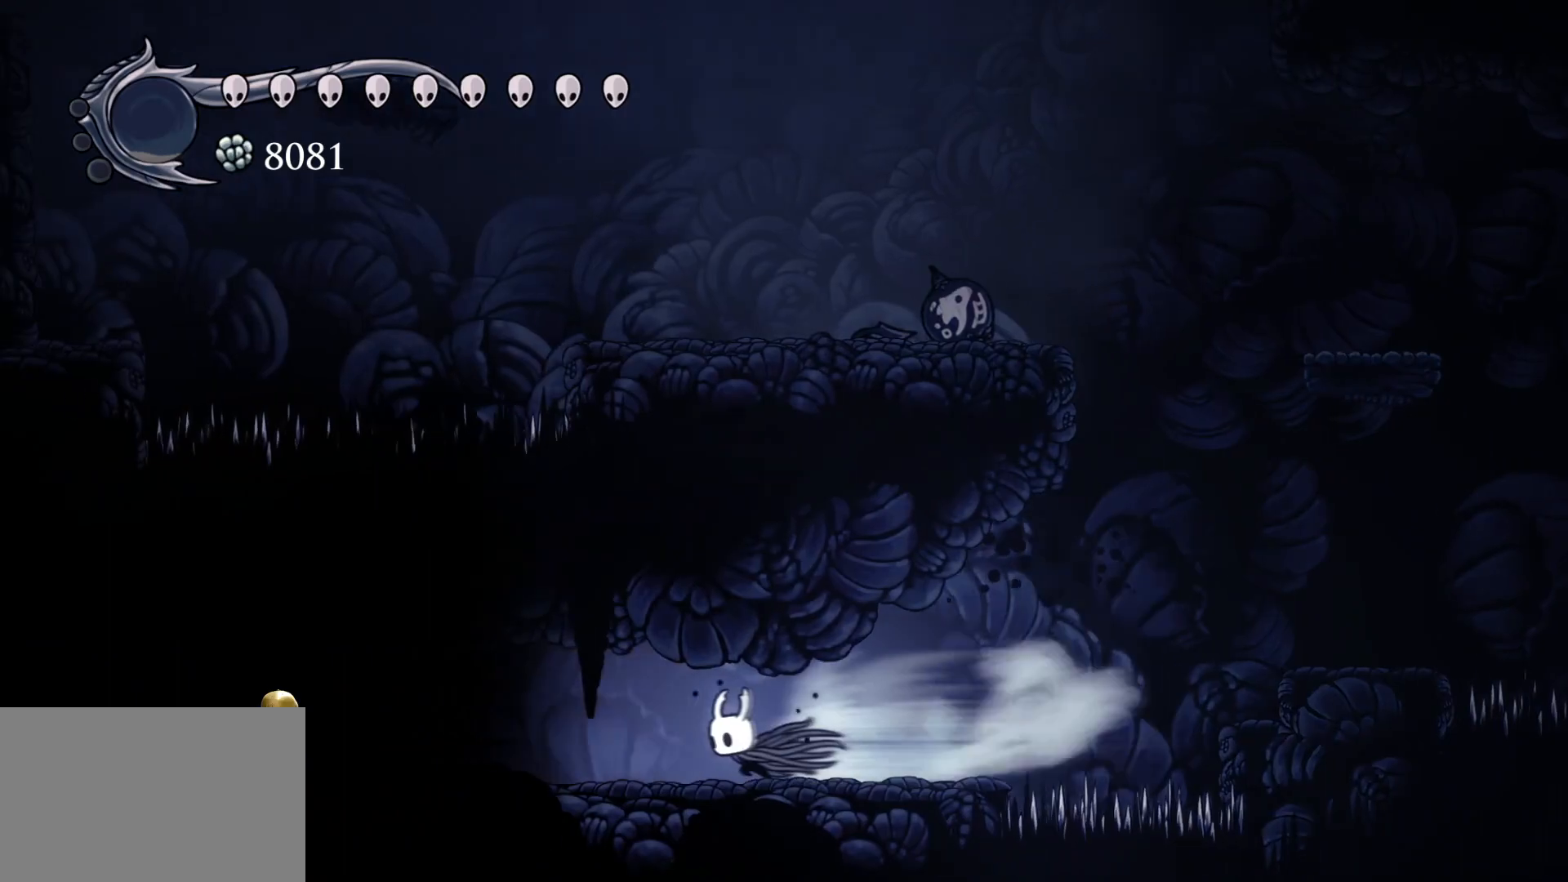
{"keys": ["s"], "mouse": [], "events": [[133, "shift", "up"], [317, "mouse_left", "down"], [467, "mouse_left", "up"]]}
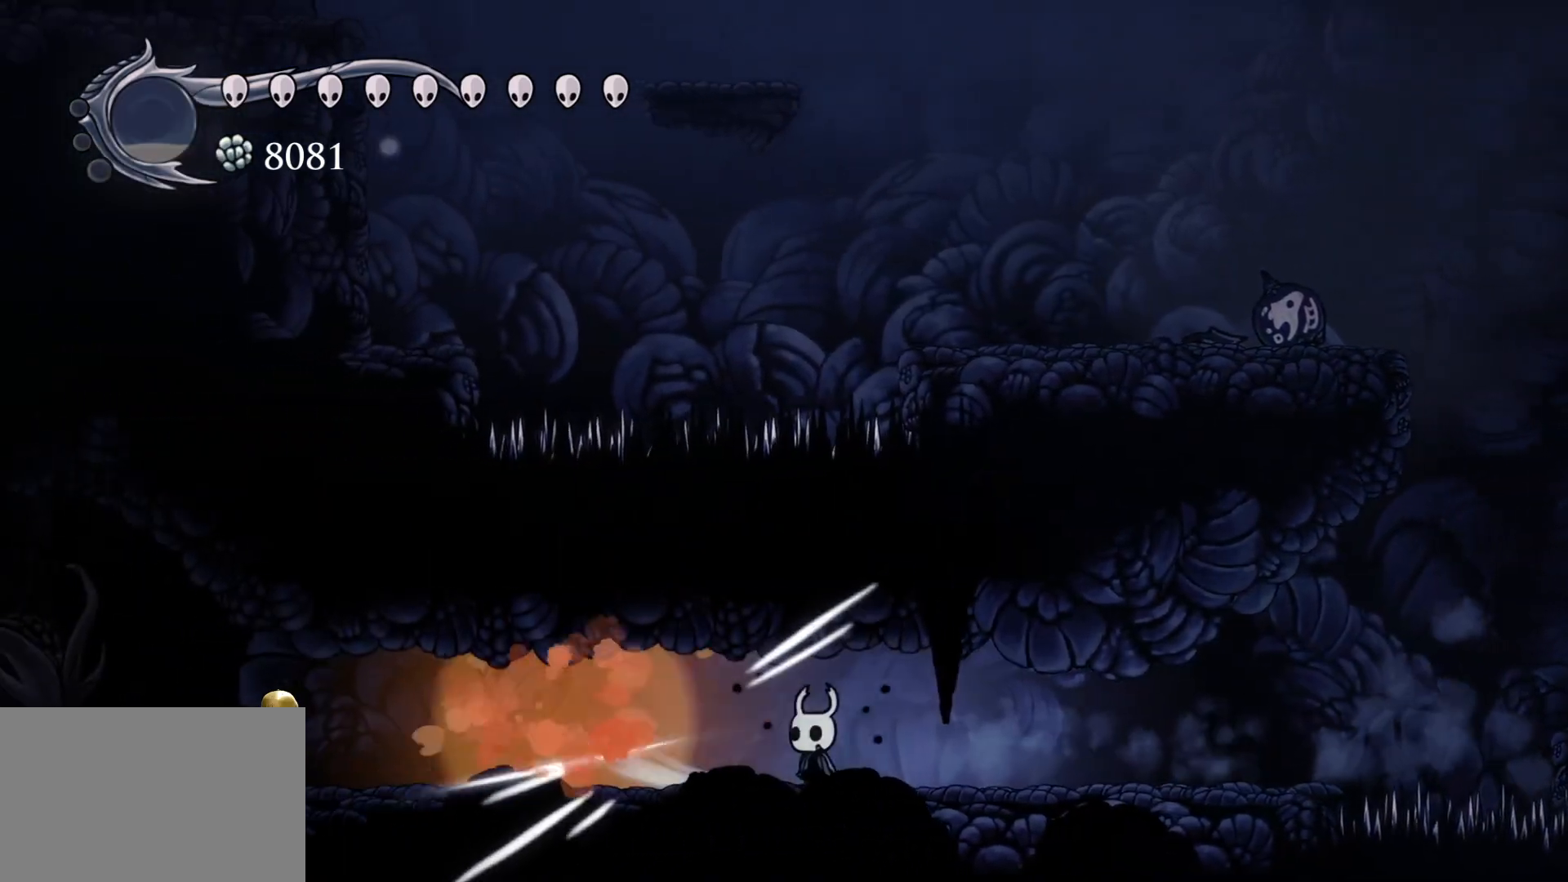
{"keys": ["s"], "mouse": [], "events": [[100, "s", "up"], [200, "mouse_left", "down"], [383, "mouse_left", "up"], [383, "s", "down"]]}
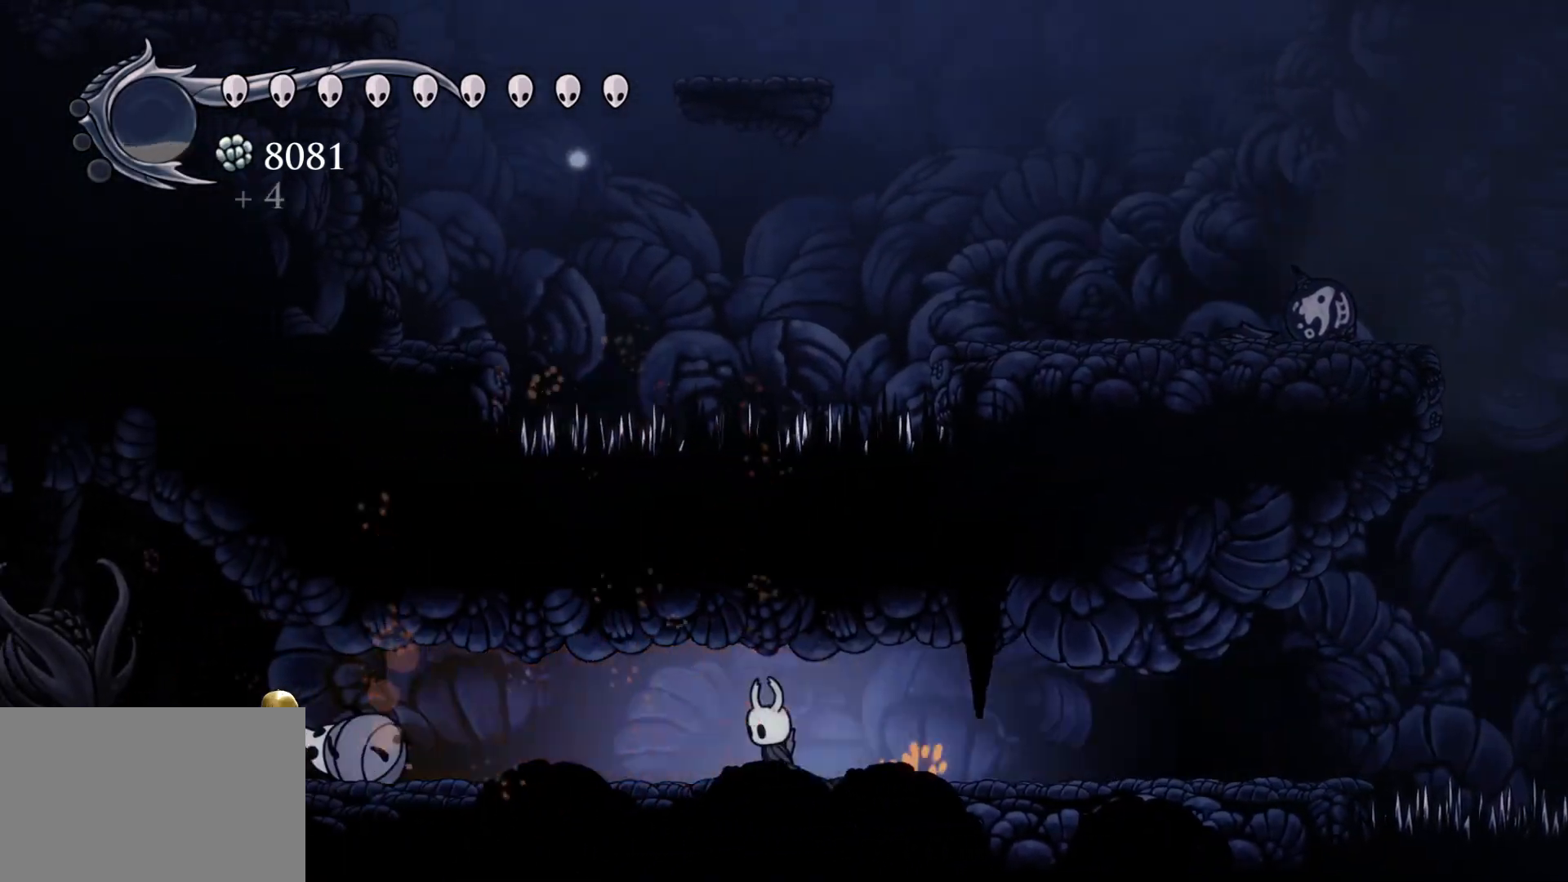
{"keys": ["s"], "mouse": [], "events": [[133, "shift", "down"], [450, "shift", "up"]]}
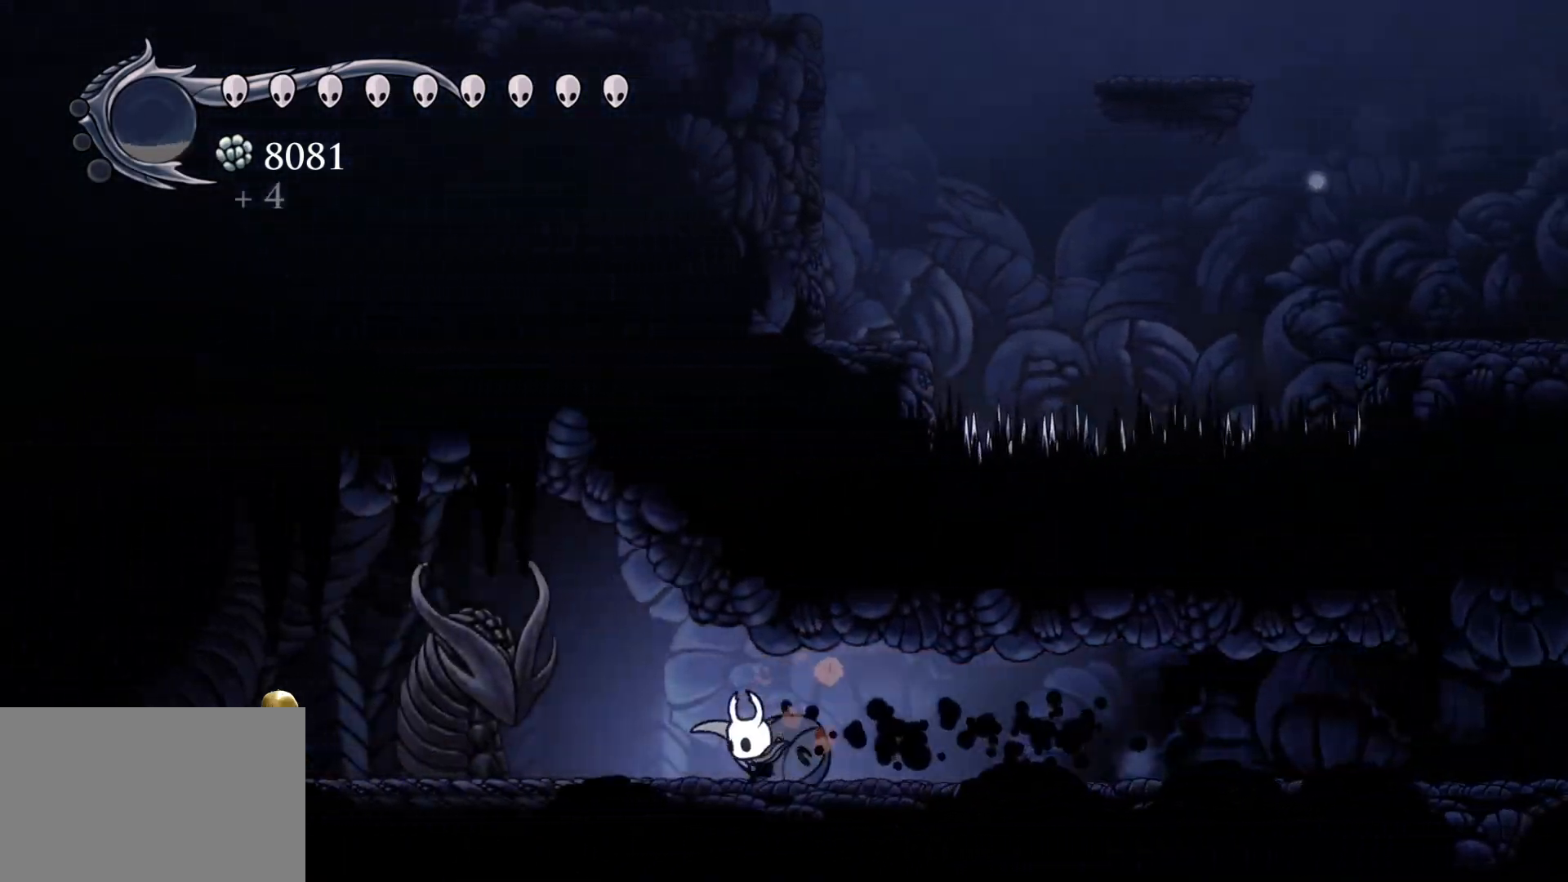
{"keys": ["f"], "mouse": [], "events": [[200, "mouse_left", "down"], [333, "mouse_left", "up"], [383, "s", "up"], [483, "f", "down"]]}
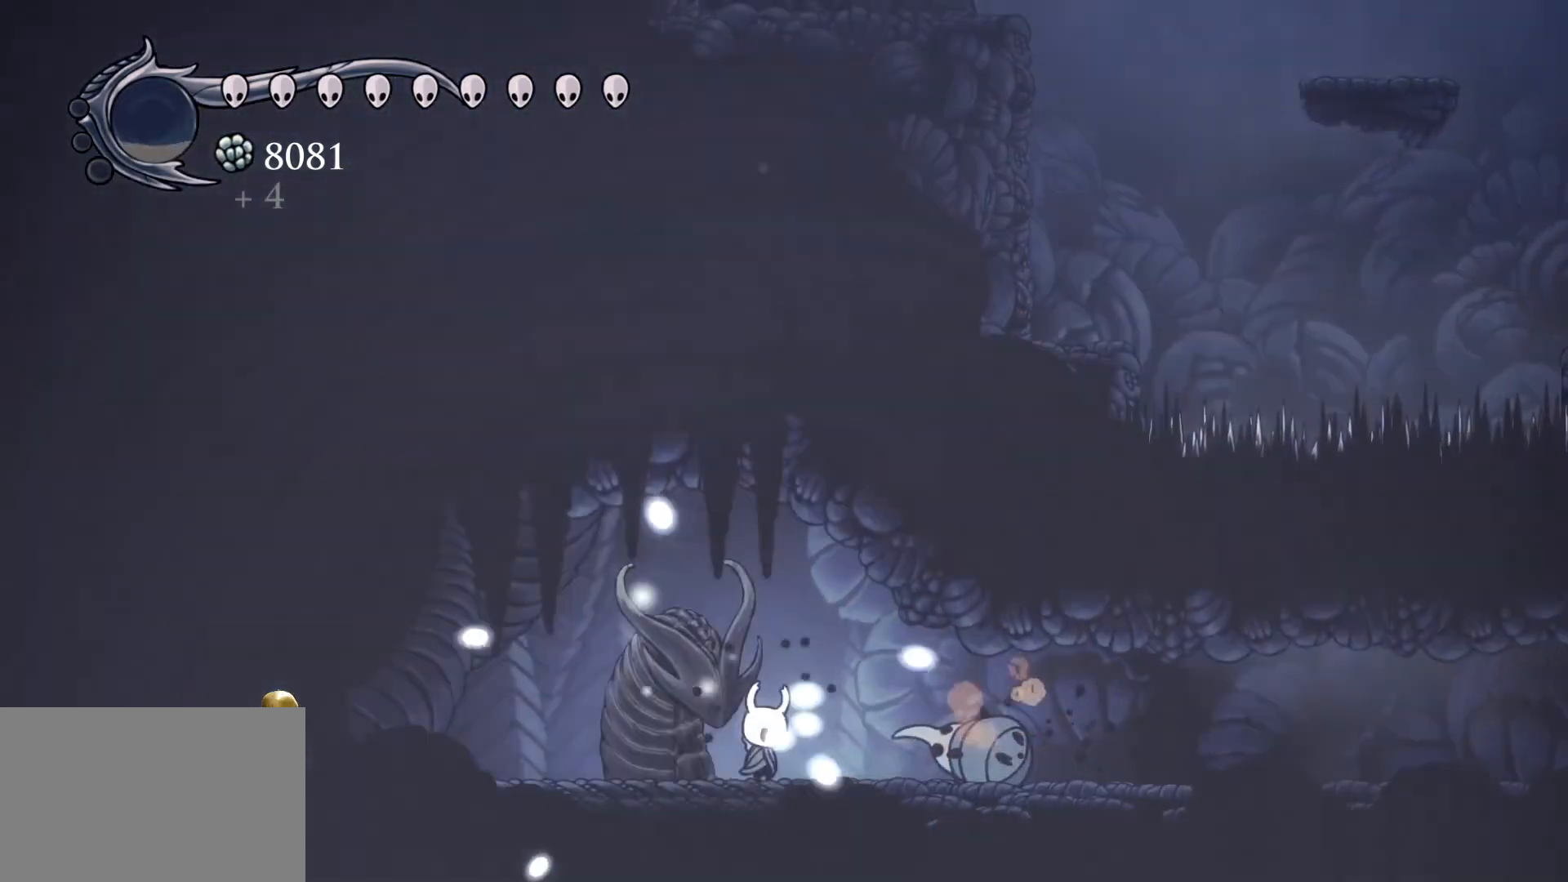
{"keys": ["f"], "mouse": ["left"], "events": [[17, "mouse_left", "down"], [67, "f", "up"], [117, "s", "down"], [250, "mouse_left", "up"], [350, "mouse_left", "down"], [433, "s", "up"], [483, "f", "down"]]}
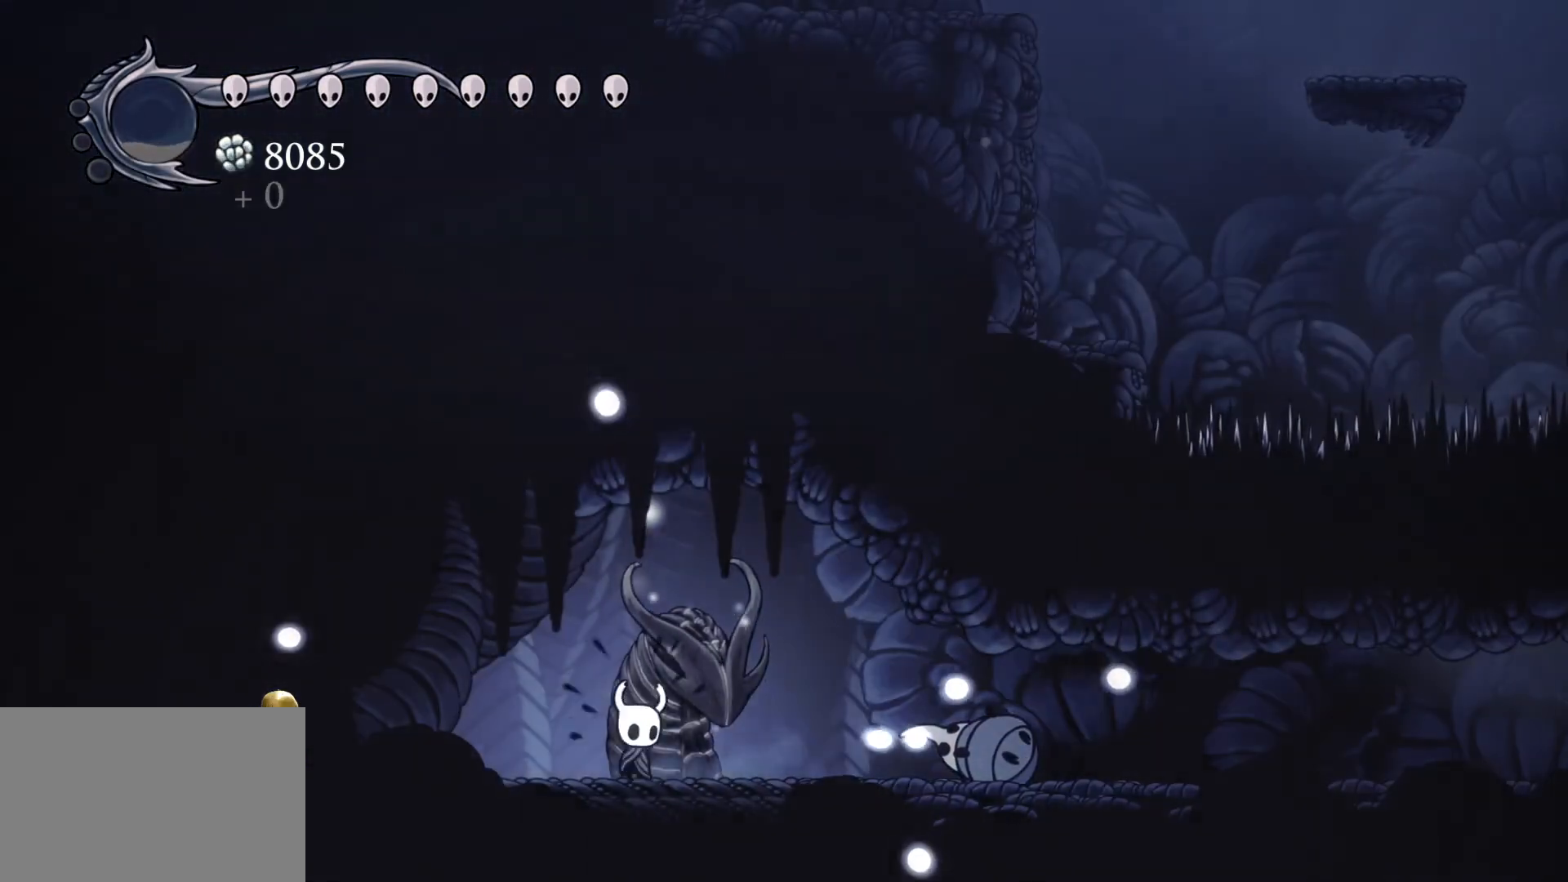
{"keys": ["f"], "mouse": [], "events": [[33, "mouse_left", "up"], [217, "shift", "down"], [367, "shift", "up"]]}
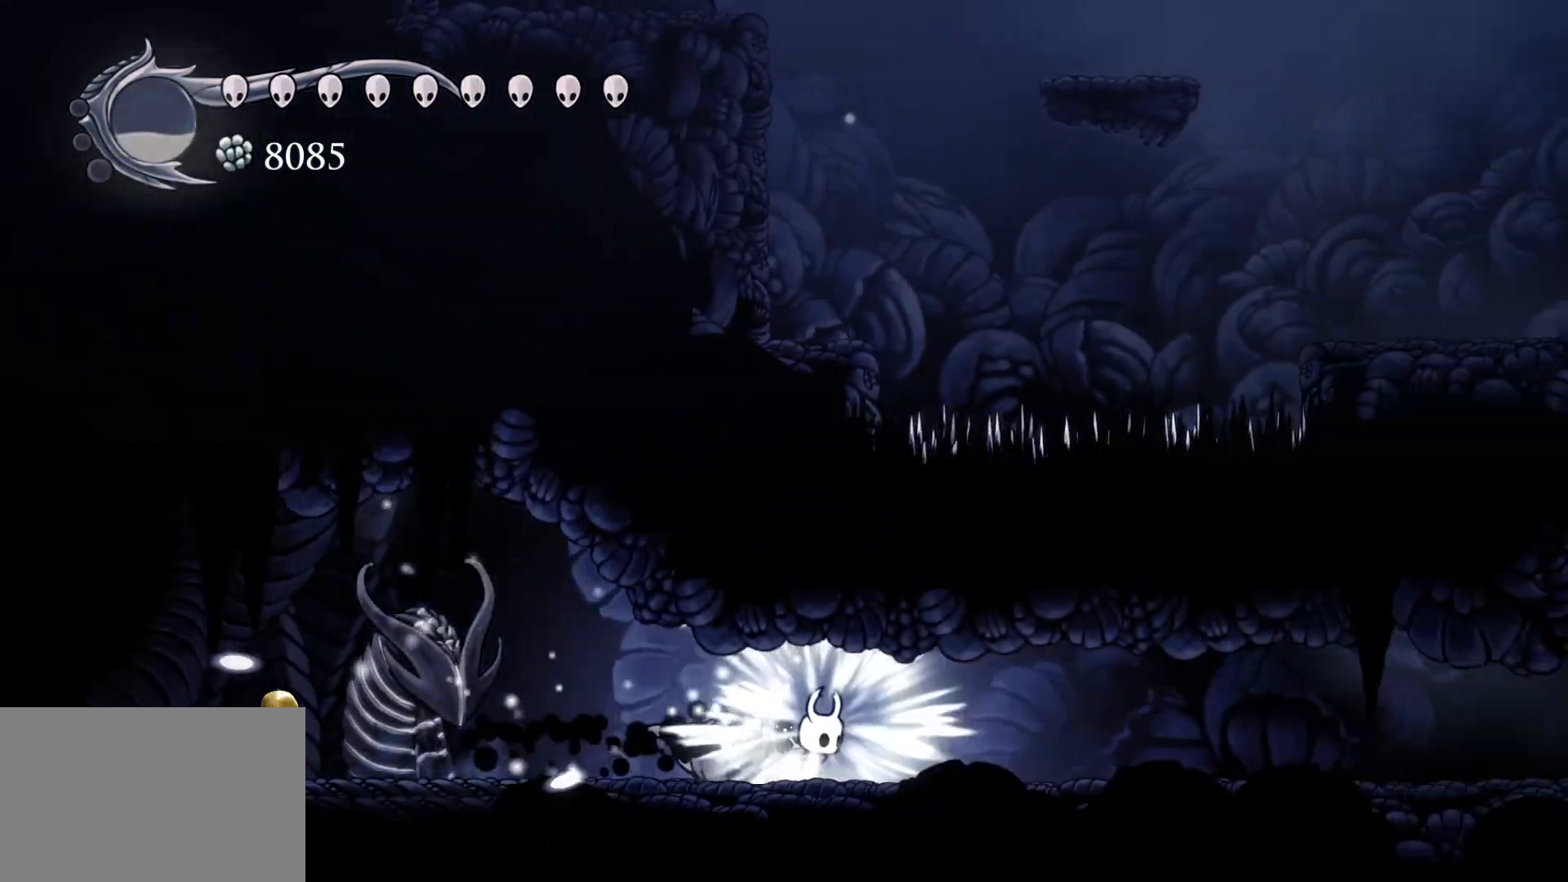
{"keys": ["f"], "mouse": [], "events": [[200, "shift", "down"], [383, "shift", "up"]]}
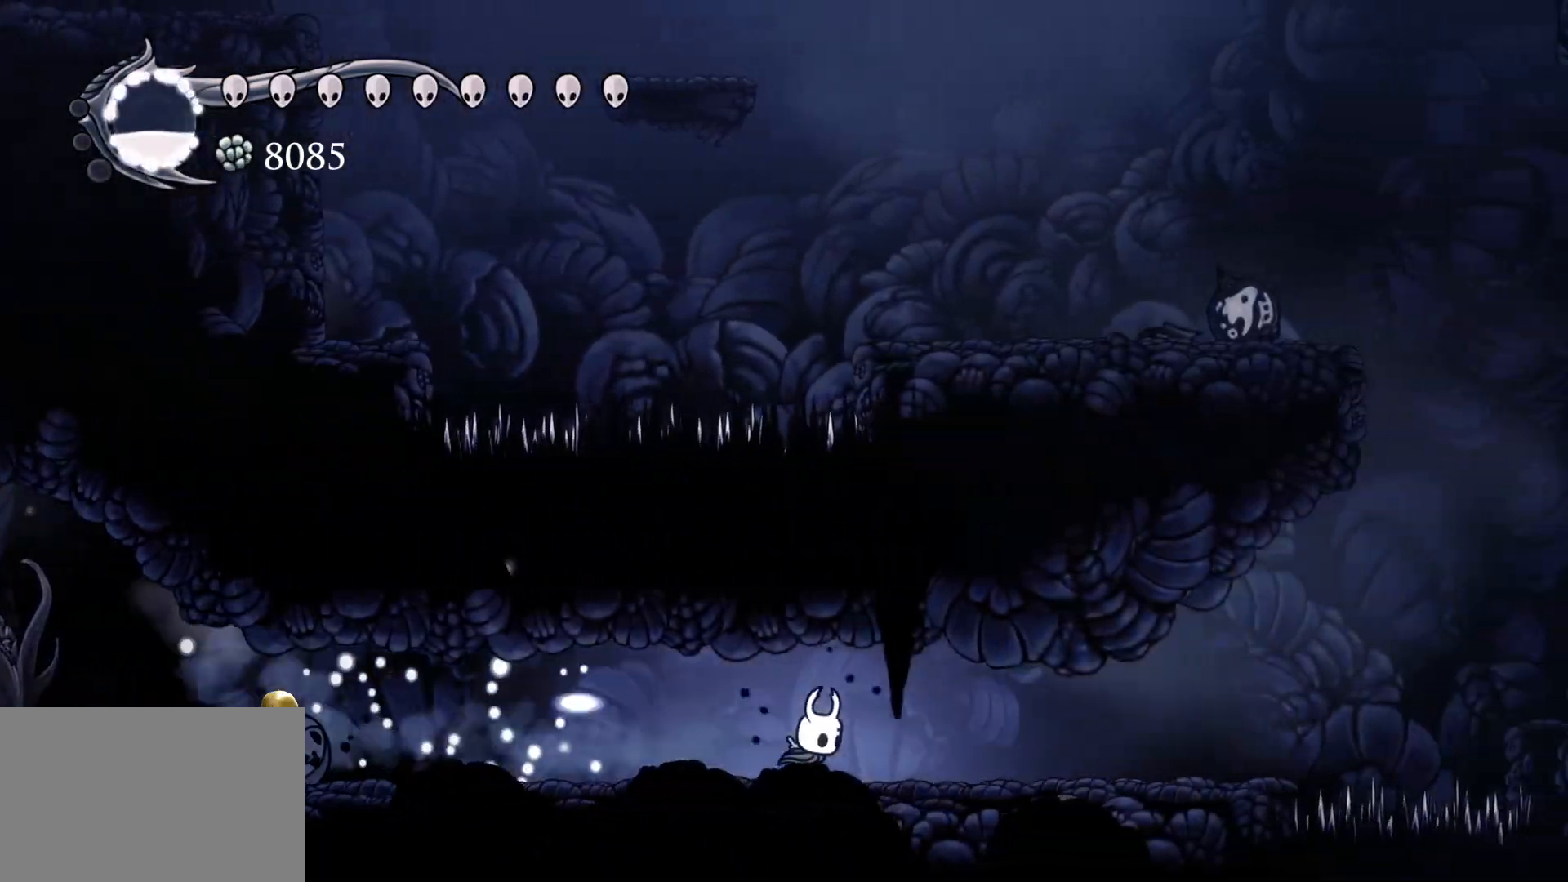
{"keys": ["f", "space"], "mouse": [], "events": [[117, "shift", "down"], [250, "shift", "up"], [483, "space", "down"]]}
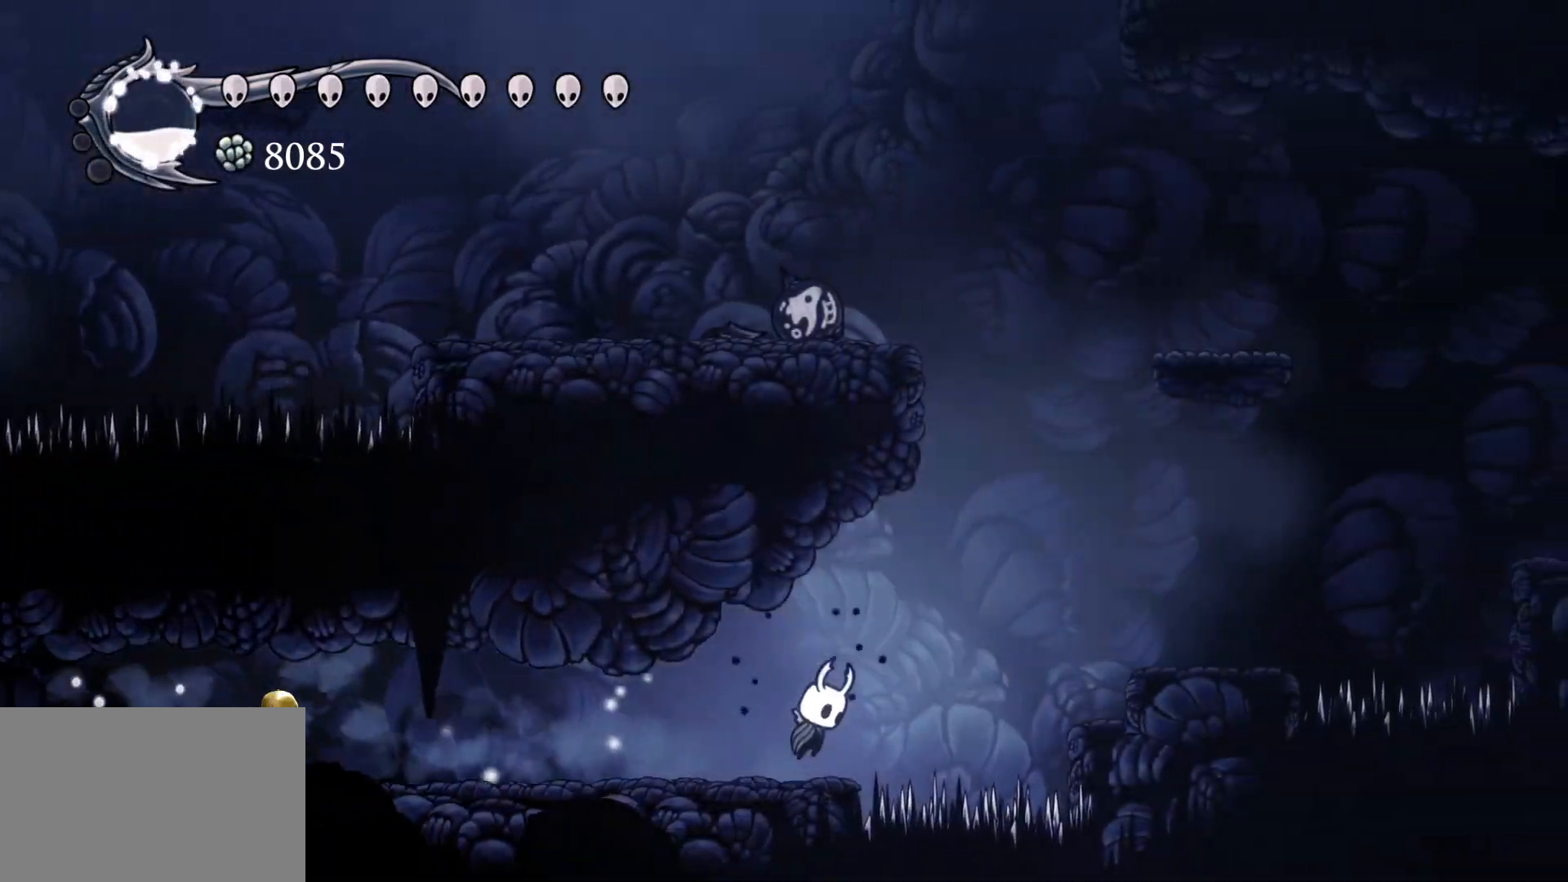
{"keys": ["d", "f"], "mouse": [], "events": [[33, "d", "down"], [133, "space", "up"], [183, "mouse_left", "down"], [417, "mouse_left", "up"]]}
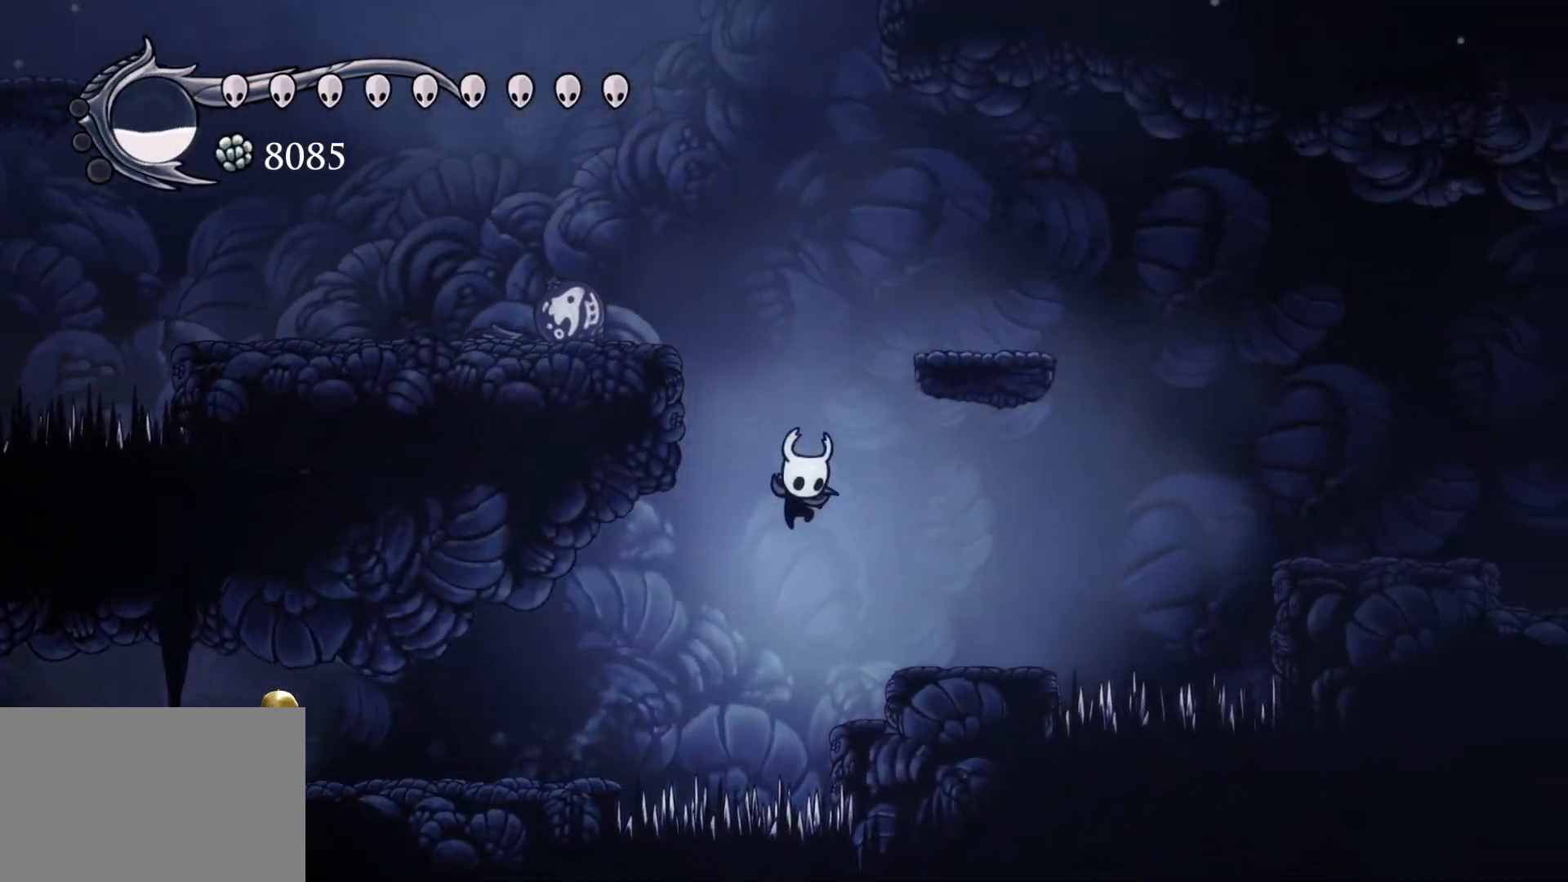
{"keys": ["s", "space"], "mouse": [], "events": [[50, "d", "up"], [50, "f", "up"], [50, "s", "down"], [50, "space", "down"]]}
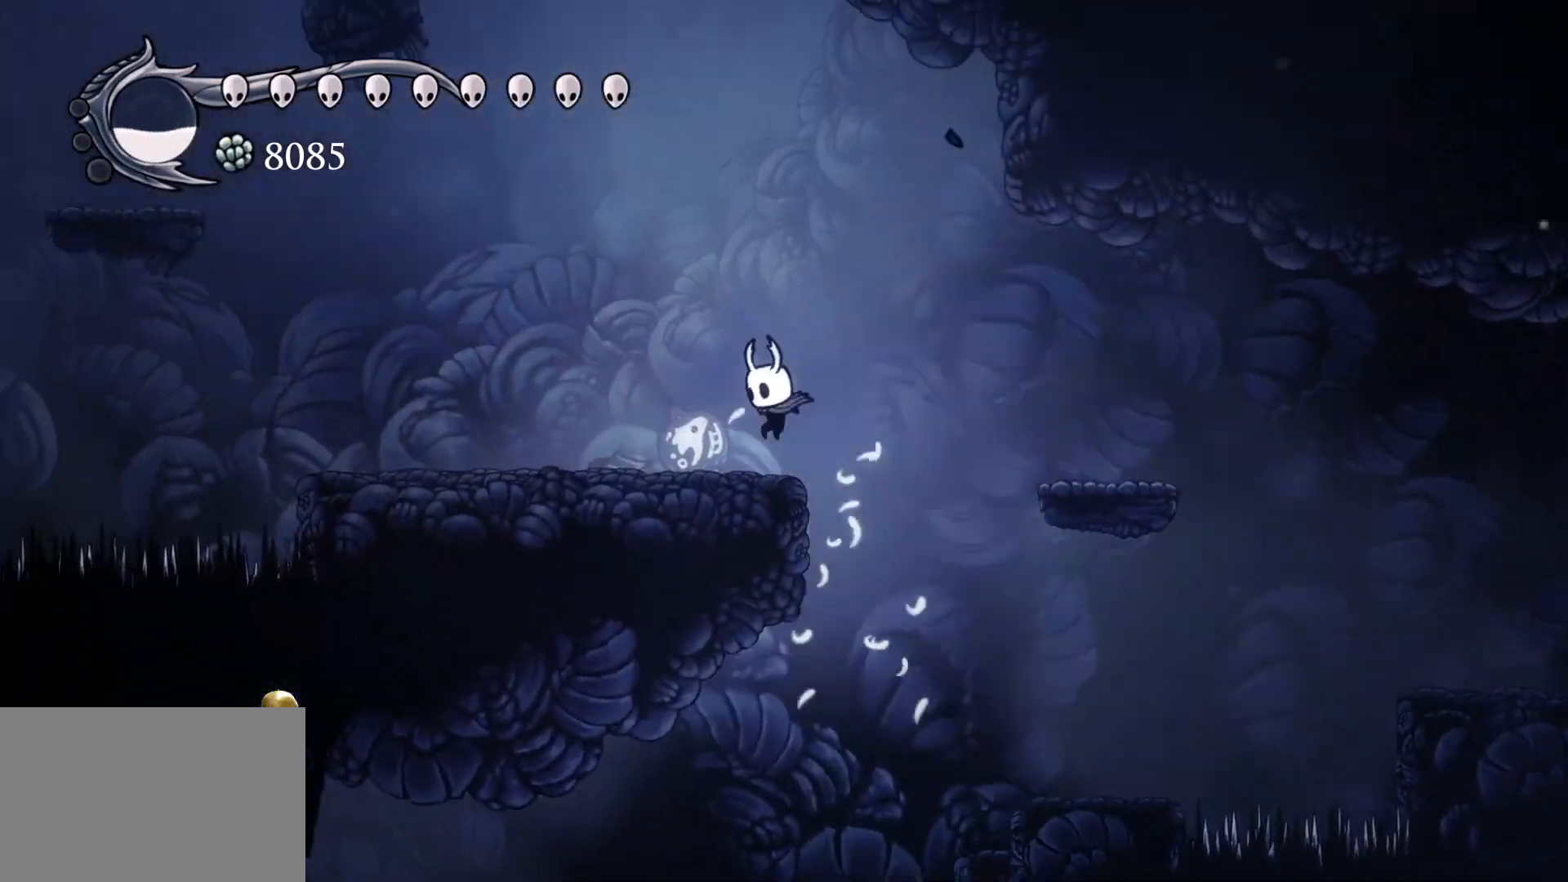
{"keys": ["s"], "mouse": [], "events": [[117, "space", "up"], [167, "shift", "down"], [450, "shift", "up"]]}
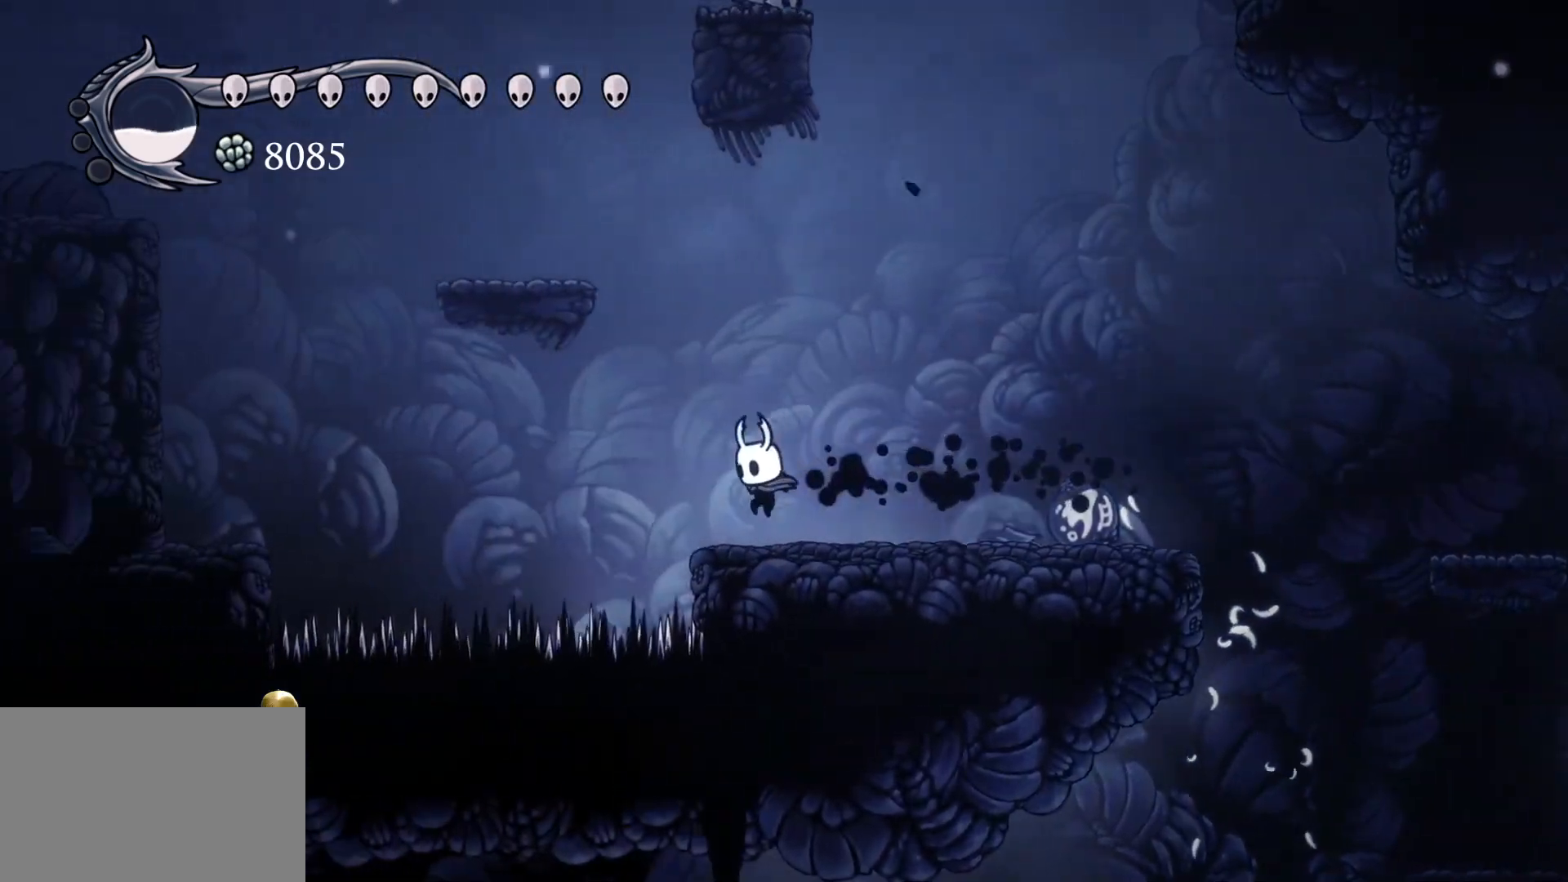
{"keys": ["s", "shift"], "mouse": [], "events": [[50, "d", "down"], [133, "mouse_left", "down"], [283, "mouse_left", "up"], [383, "d", "up"], [467, "shift", "down"]]}
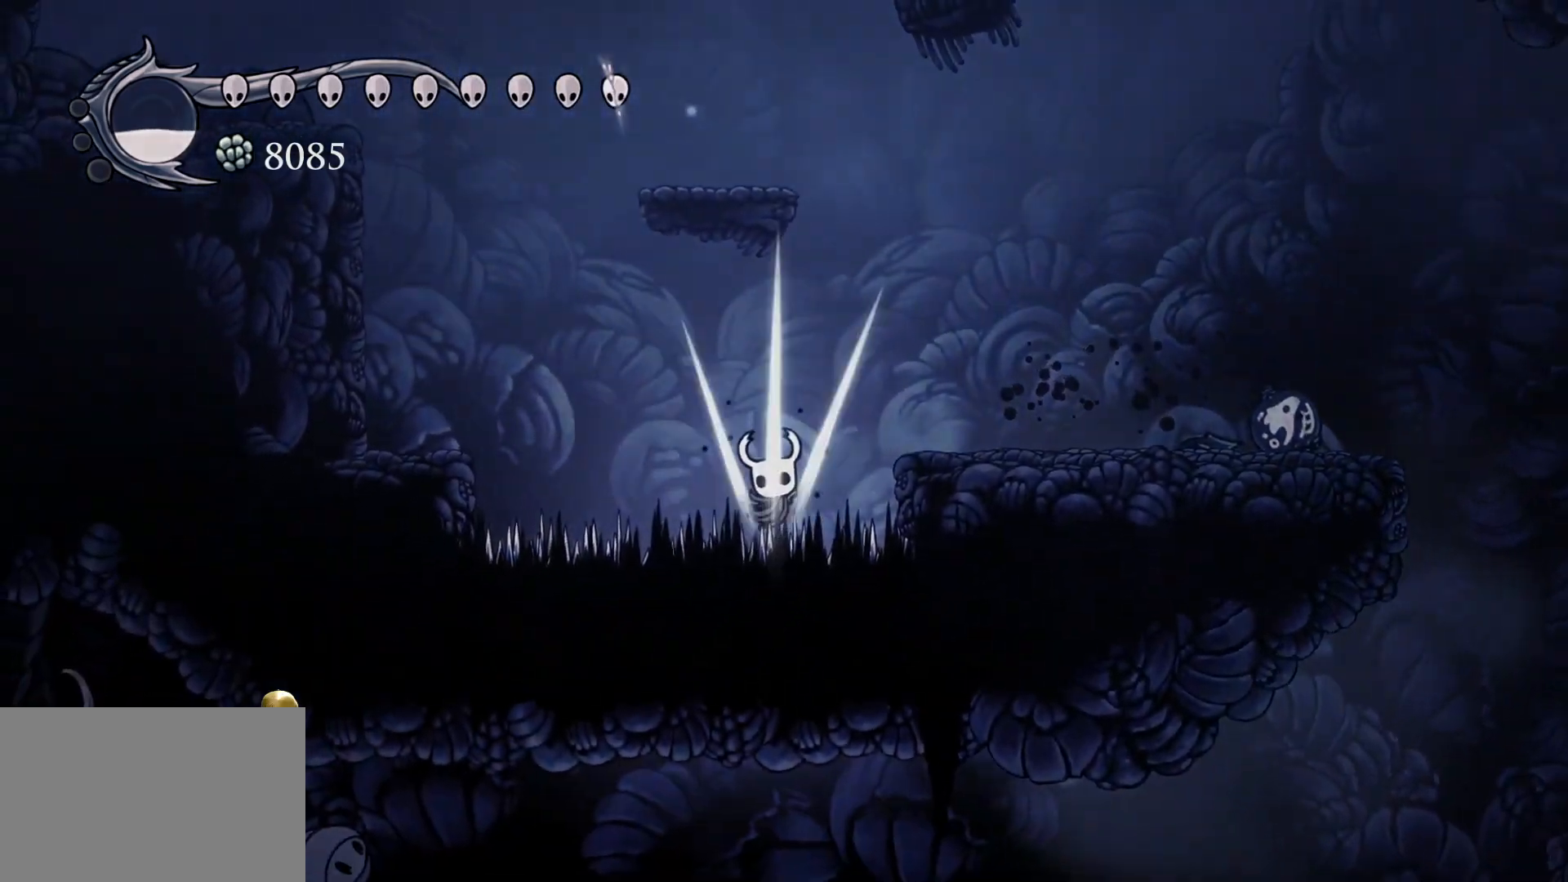
{"keys": ["e", "s"], "mouse": [], "events": [[67, "space", "down"], [117, "shift", "up"], [300, "space", "up"], [483, "e", "down"]]}
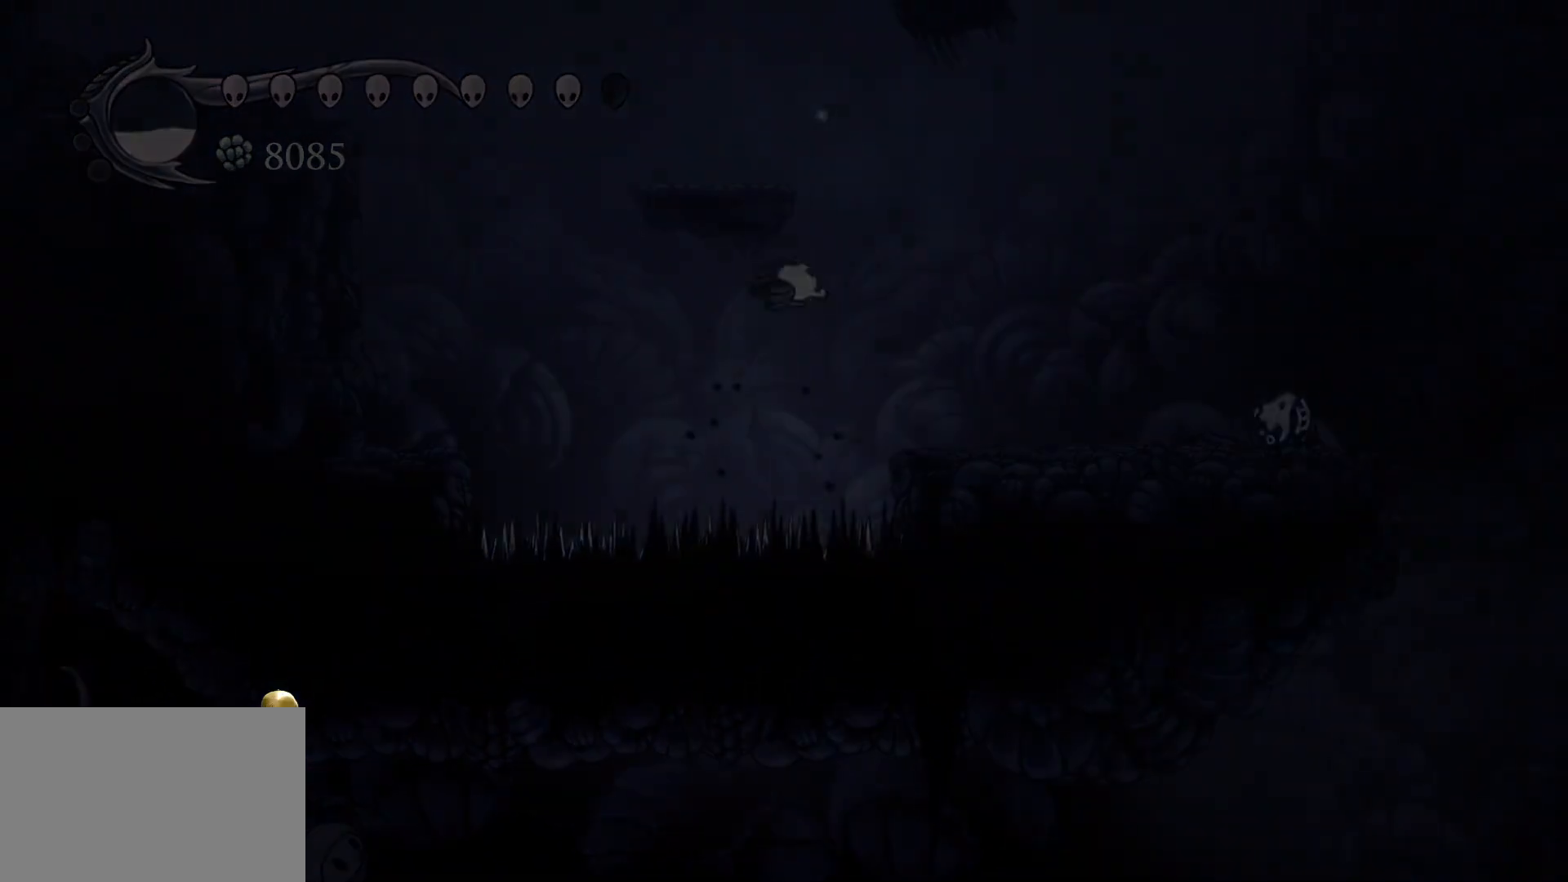
{"keys": ["e", "s"], "mouse": [], "events": []}
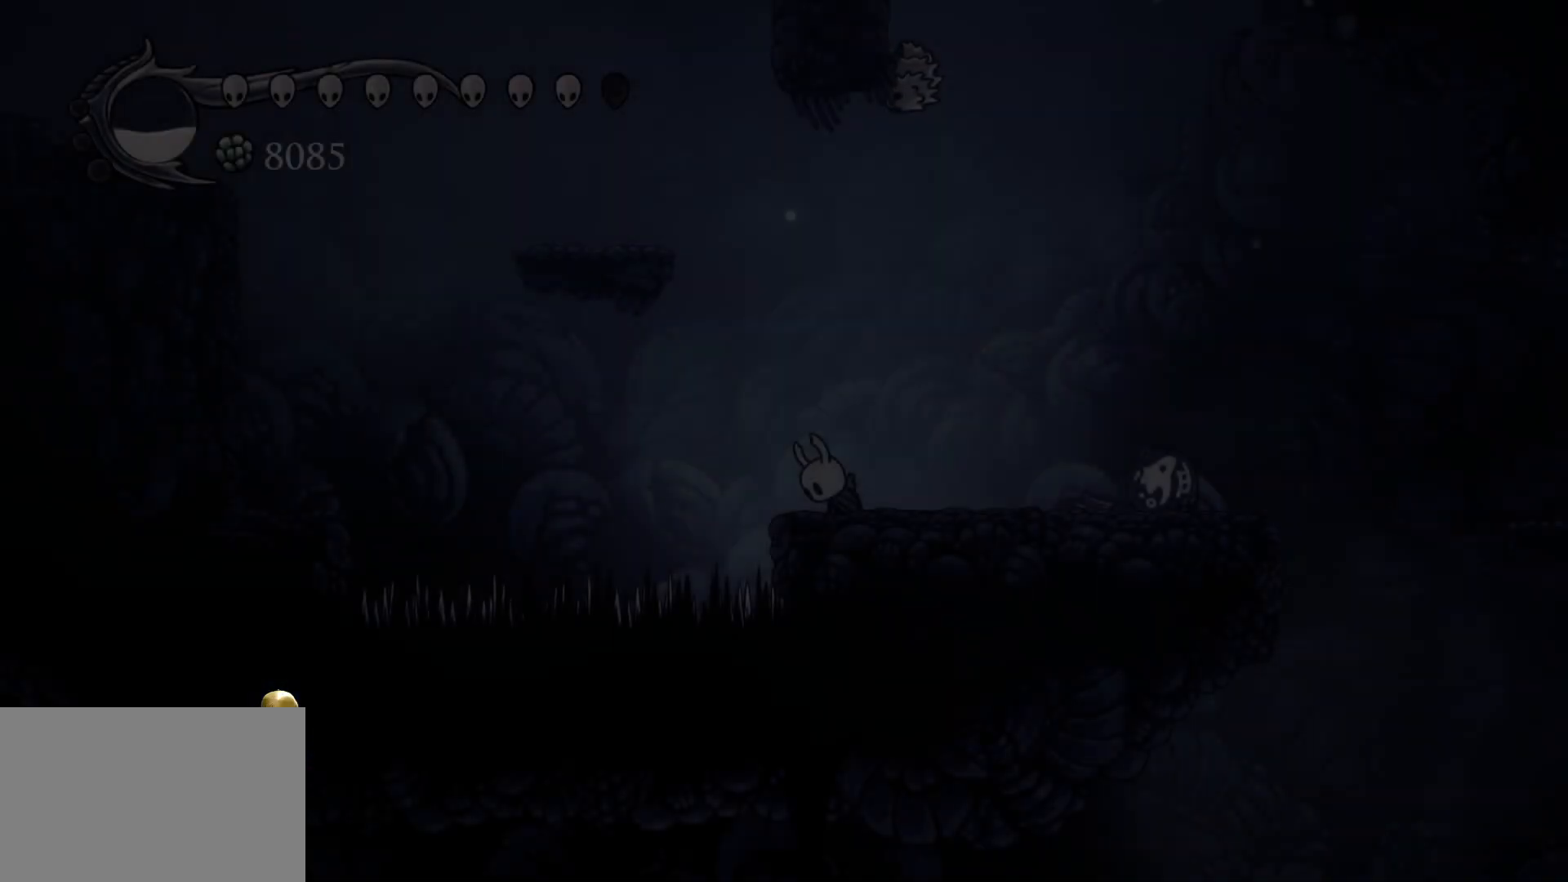
{"keys": ["e", "s"], "mouse": [], "events": []}
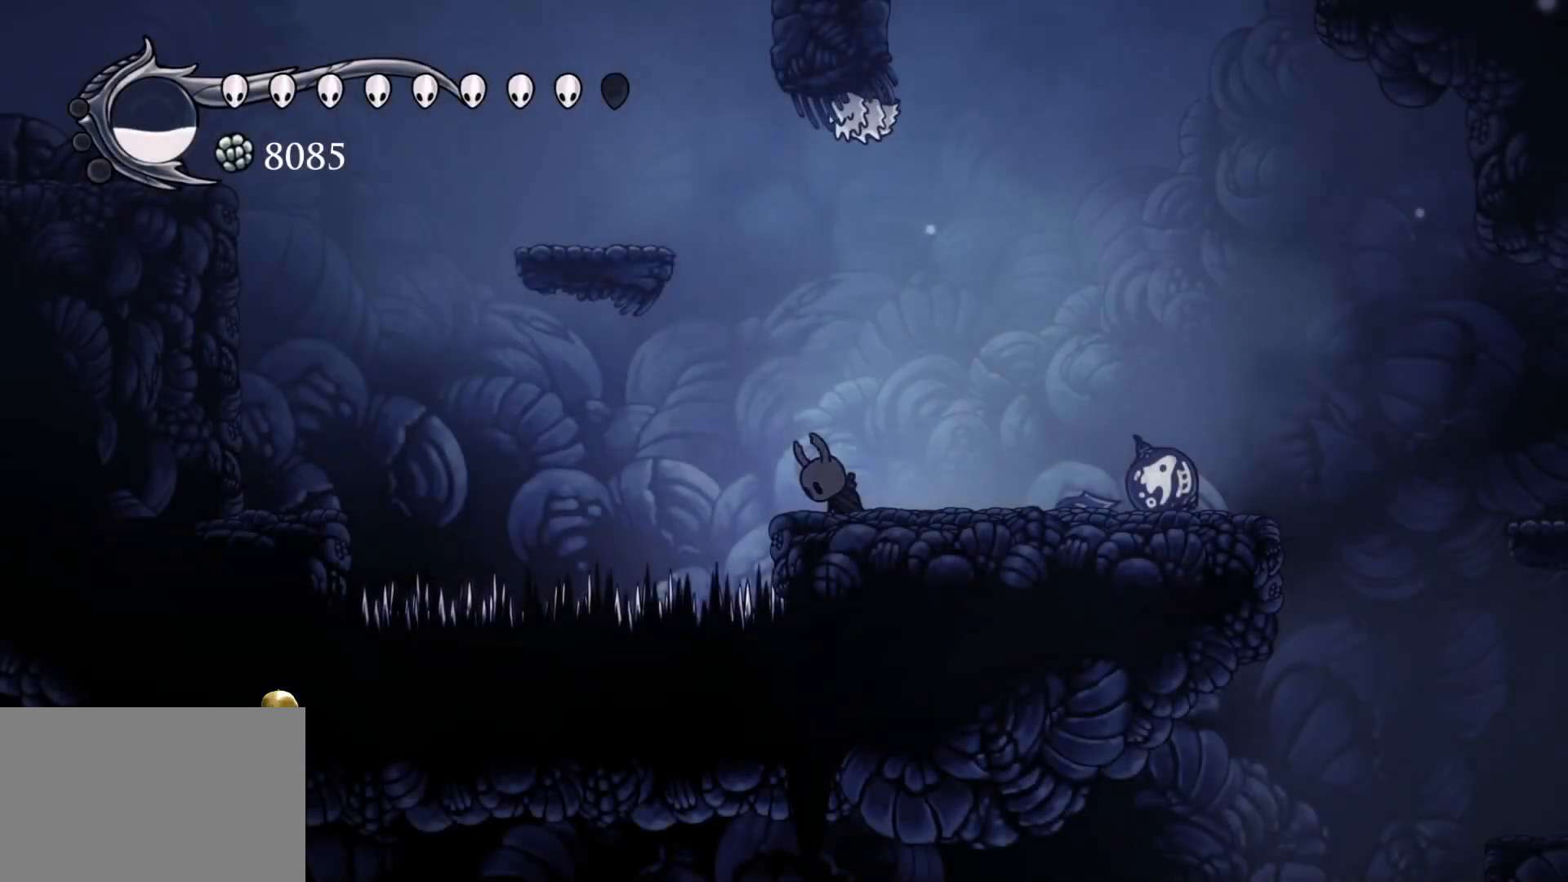
{"keys": [], "mouse": [], "events": [[17, "e", "up"], [100, "s", "up"]]}
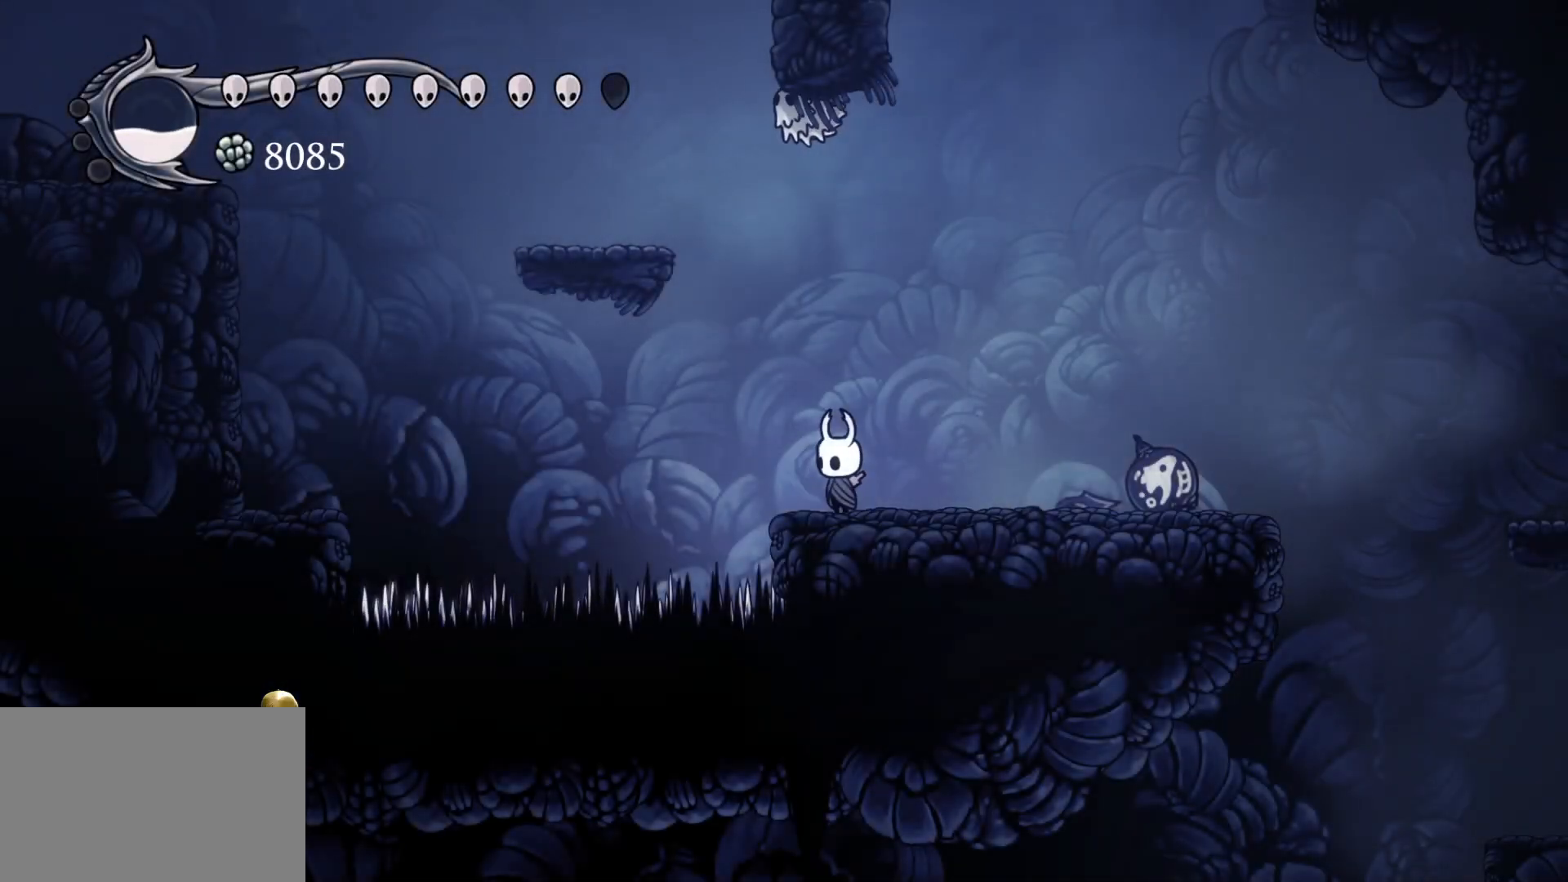
{"keys": ["e"], "mouse": ["left"], "events": [[117, "space", "down"], [300, "e", "down"], [300, "s", "down"], [400, "mouse_left", "down"], [450, "s", "up"], [450, "space", "up"]]}
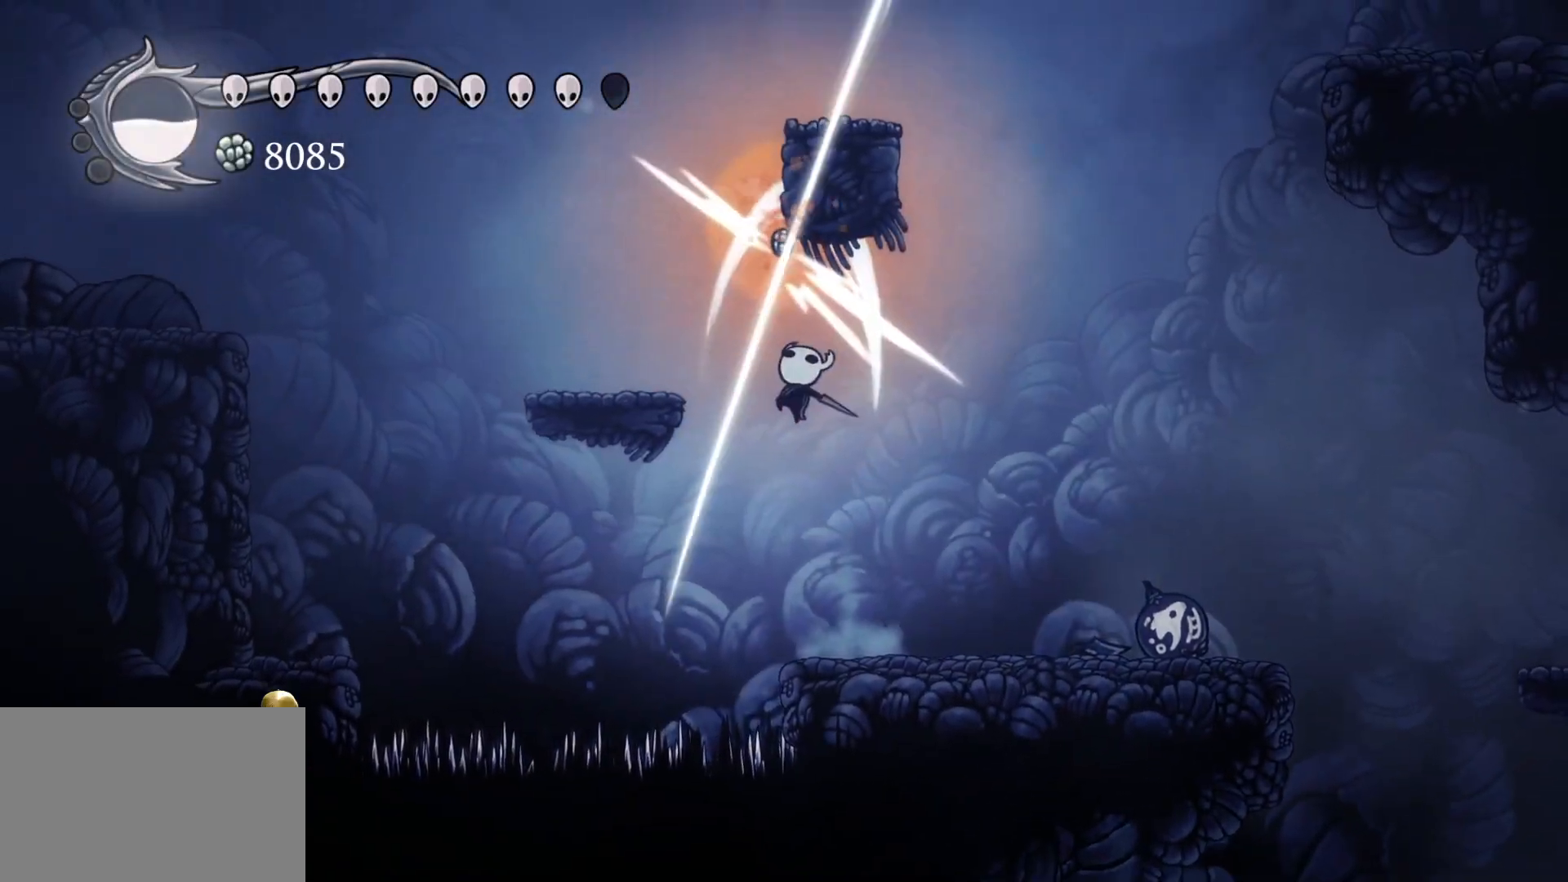
{"keys": ["s", "space"], "mouse": [], "events": [[50, "mouse_left", "up"], [100, "e", "up"], [183, "space", "down"], [283, "s", "down"]]}
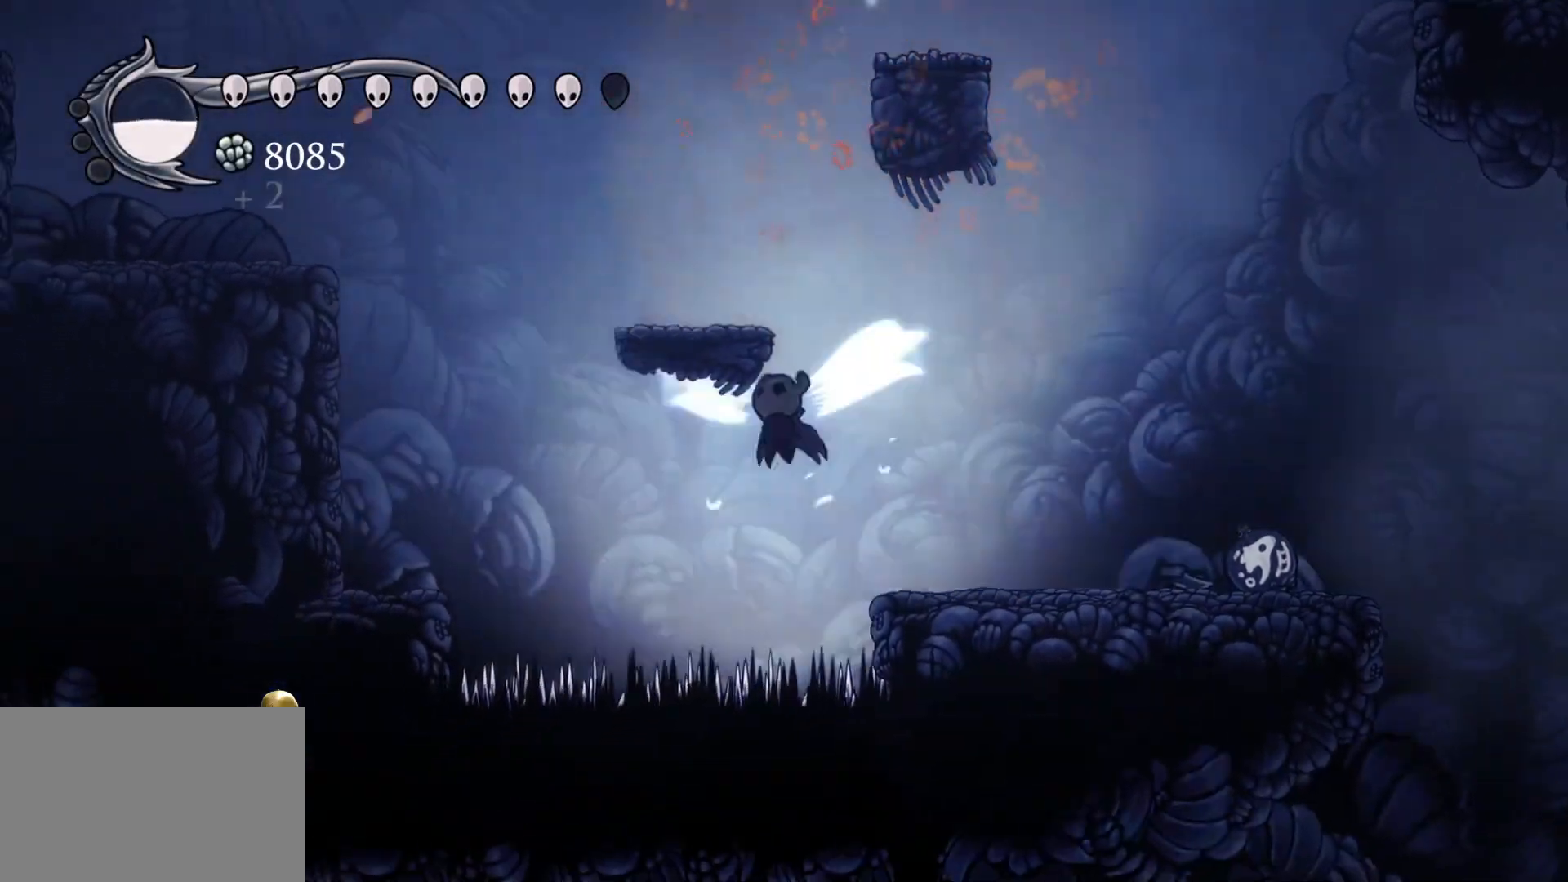
{"keys": ["d", "s"], "mouse": ["left"], "events": [[50, "space", "up"], [200, "shift", "down"], [333, "d", "down"], [383, "mouse_left", "down"], [483, "shift", "up"]]}
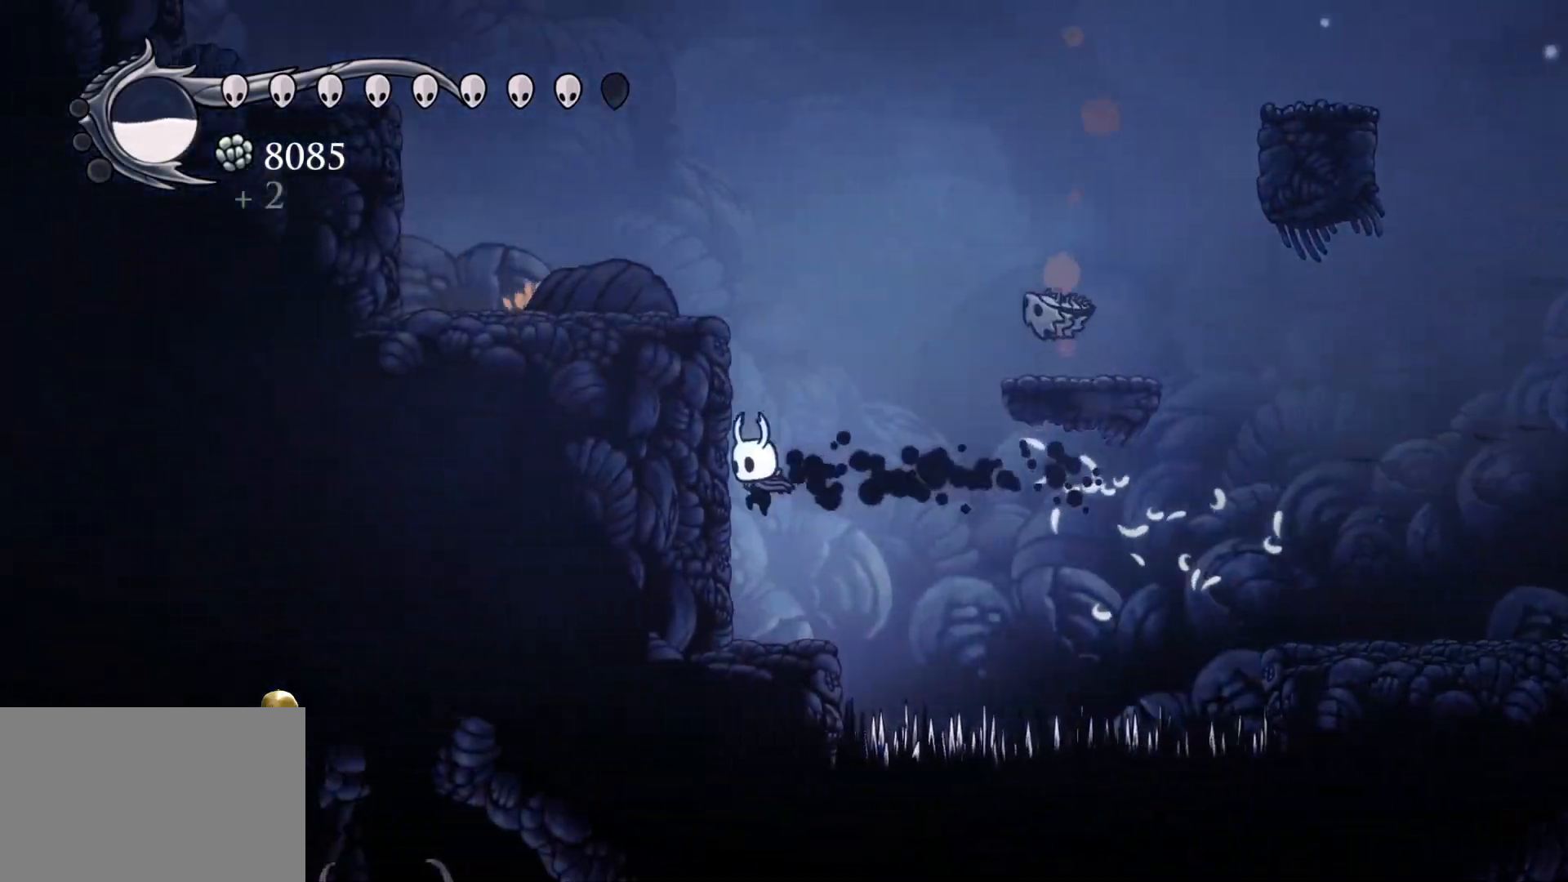
{"keys": ["s", "space"], "mouse": [], "events": [[33, "mouse_left", "up"], [167, "d", "up"], [267, "s", "up"], [317, "space", "down"], [500, "s", "down"]]}
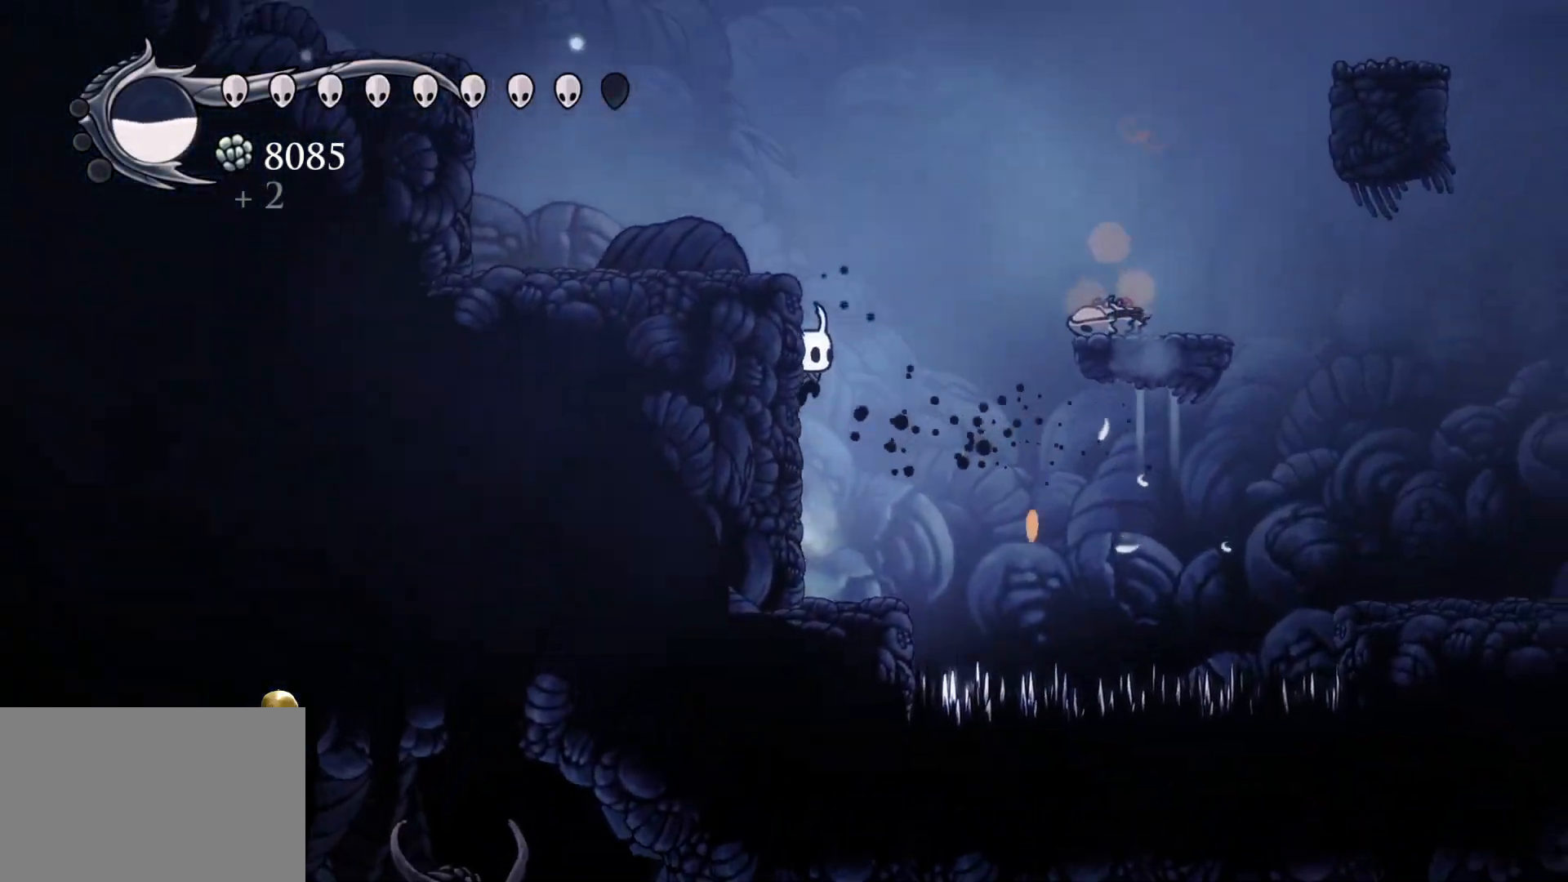
{"keys": ["s", "space"], "mouse": [], "events": [[50, "space", "up"], [150, "space", "down"]]}
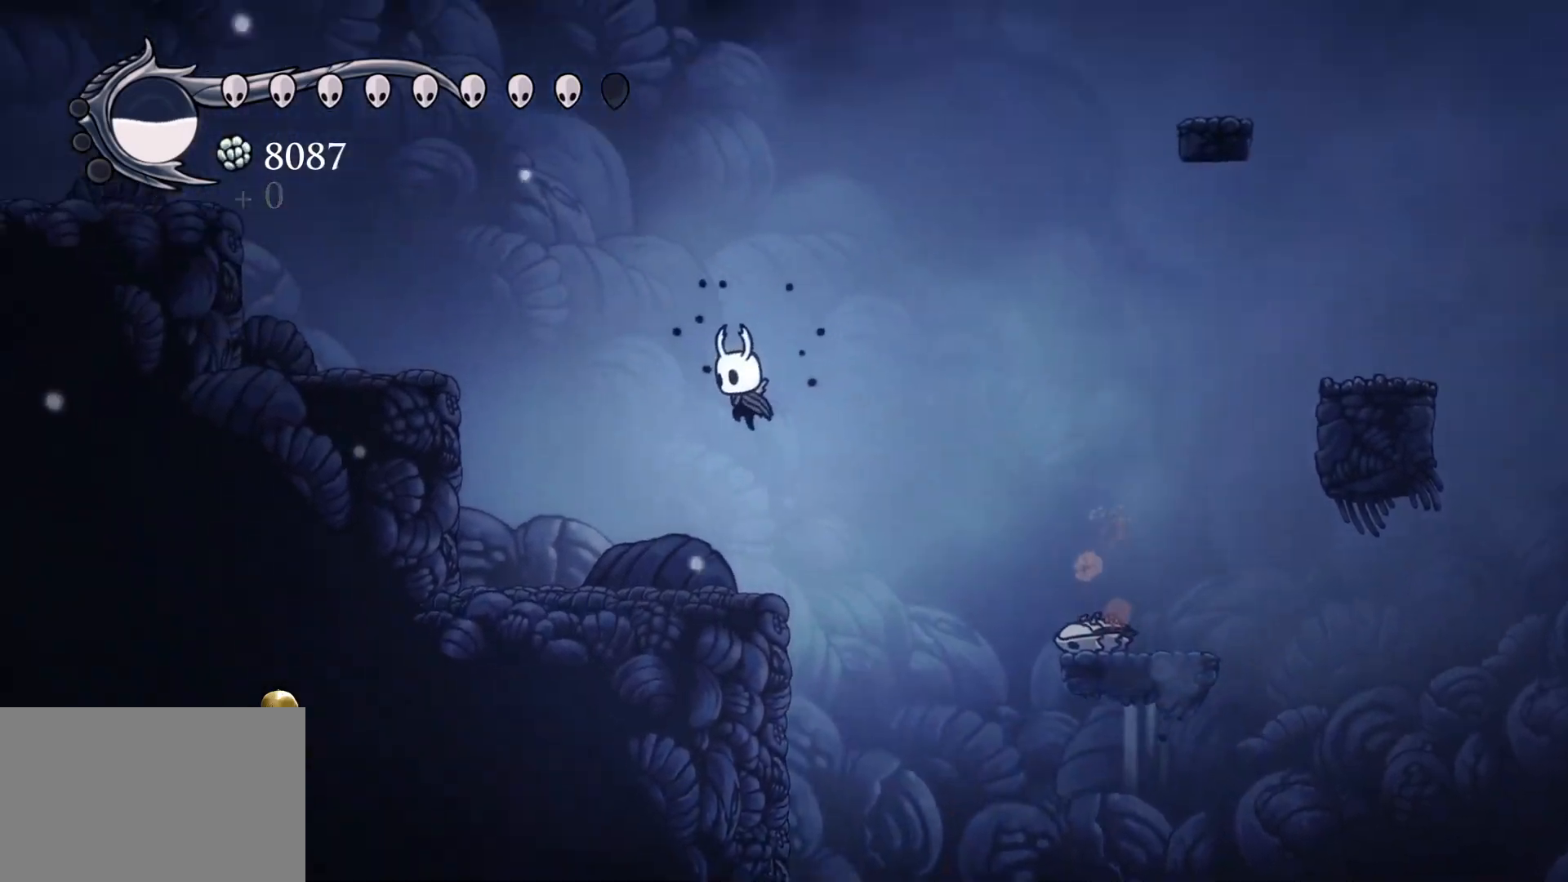
{"keys": ["s", "space"], "mouse": [], "events": [[33, "space", "up"], [117, "space", "down"]]}
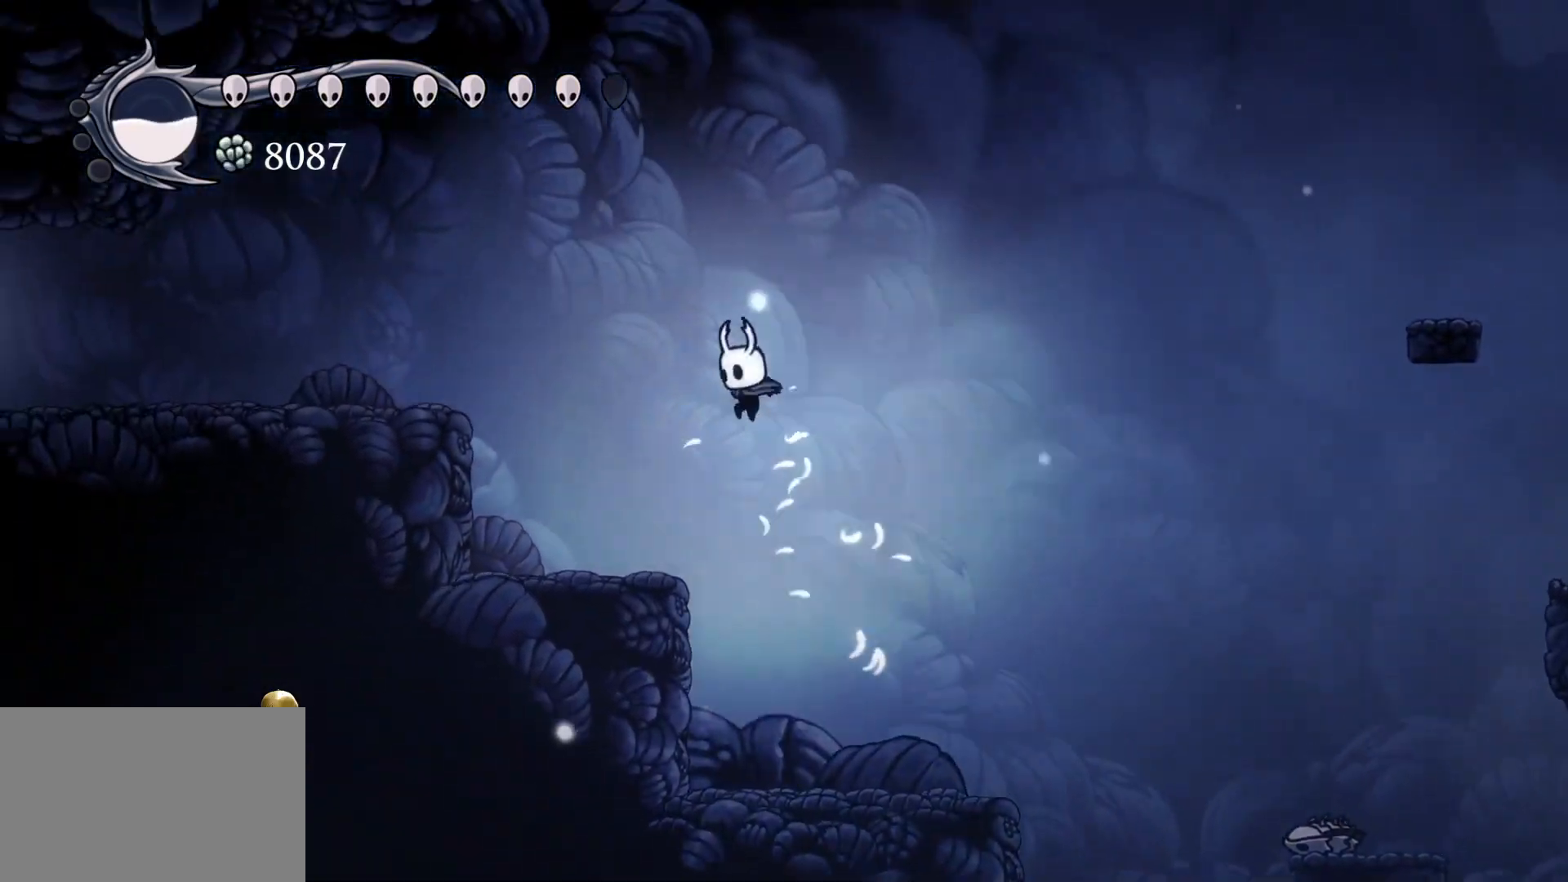
{"keys": ["s", "space"], "mouse": [], "events": [[33, "shift", "down"], [233, "shift", "up"], [283, "space", "up"], [417, "space", "down"]]}
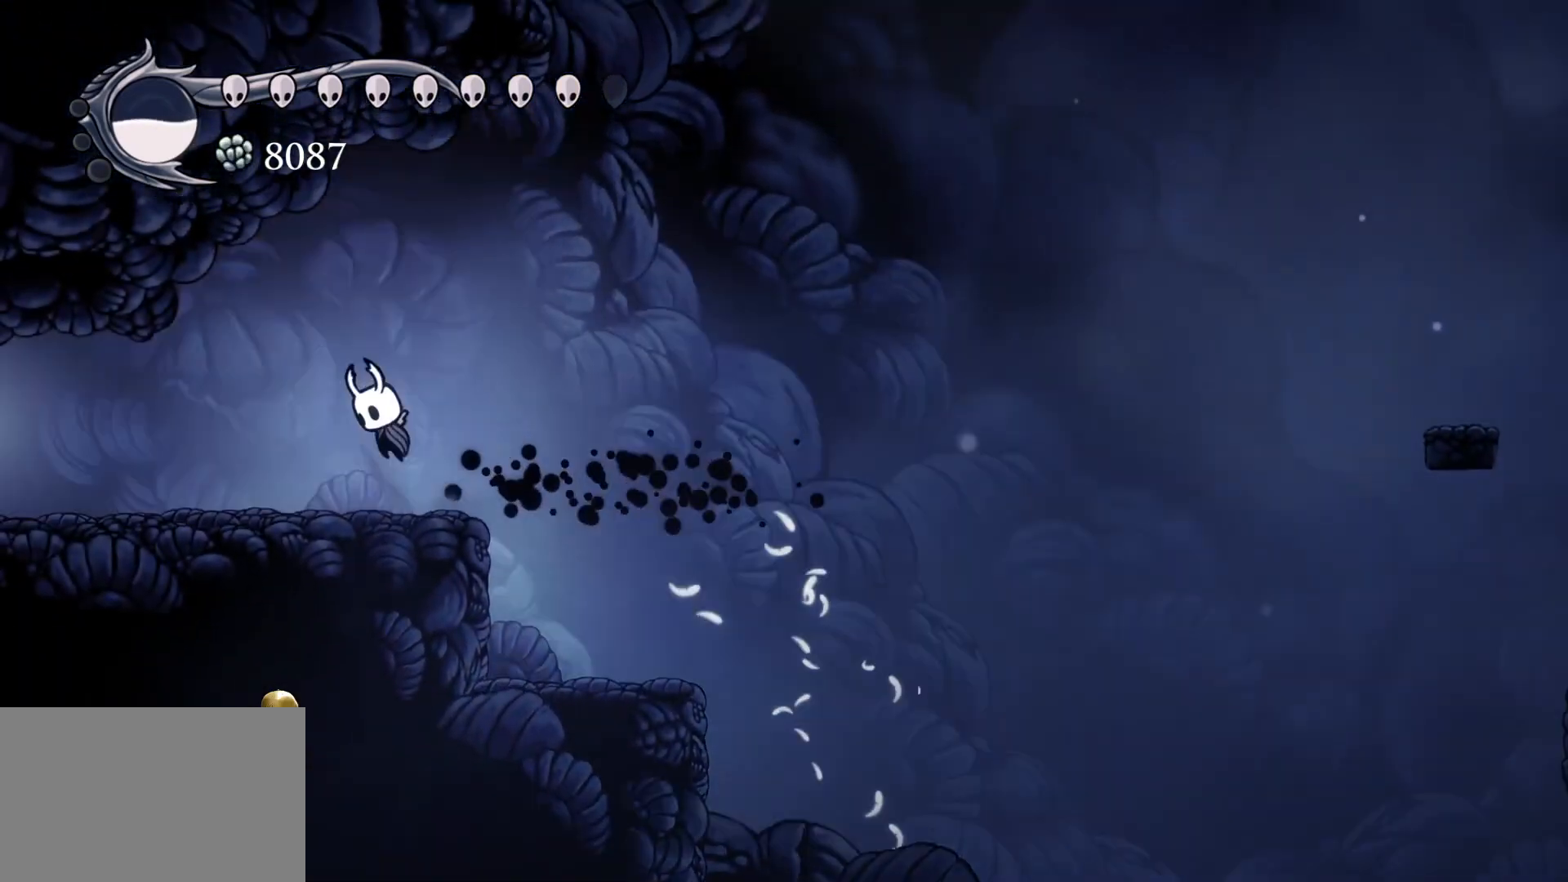
{"keys": ["s"], "mouse": [], "events": [[67, "shift", "down"], [67, "space", "up"], [300, "shift", "up"]]}